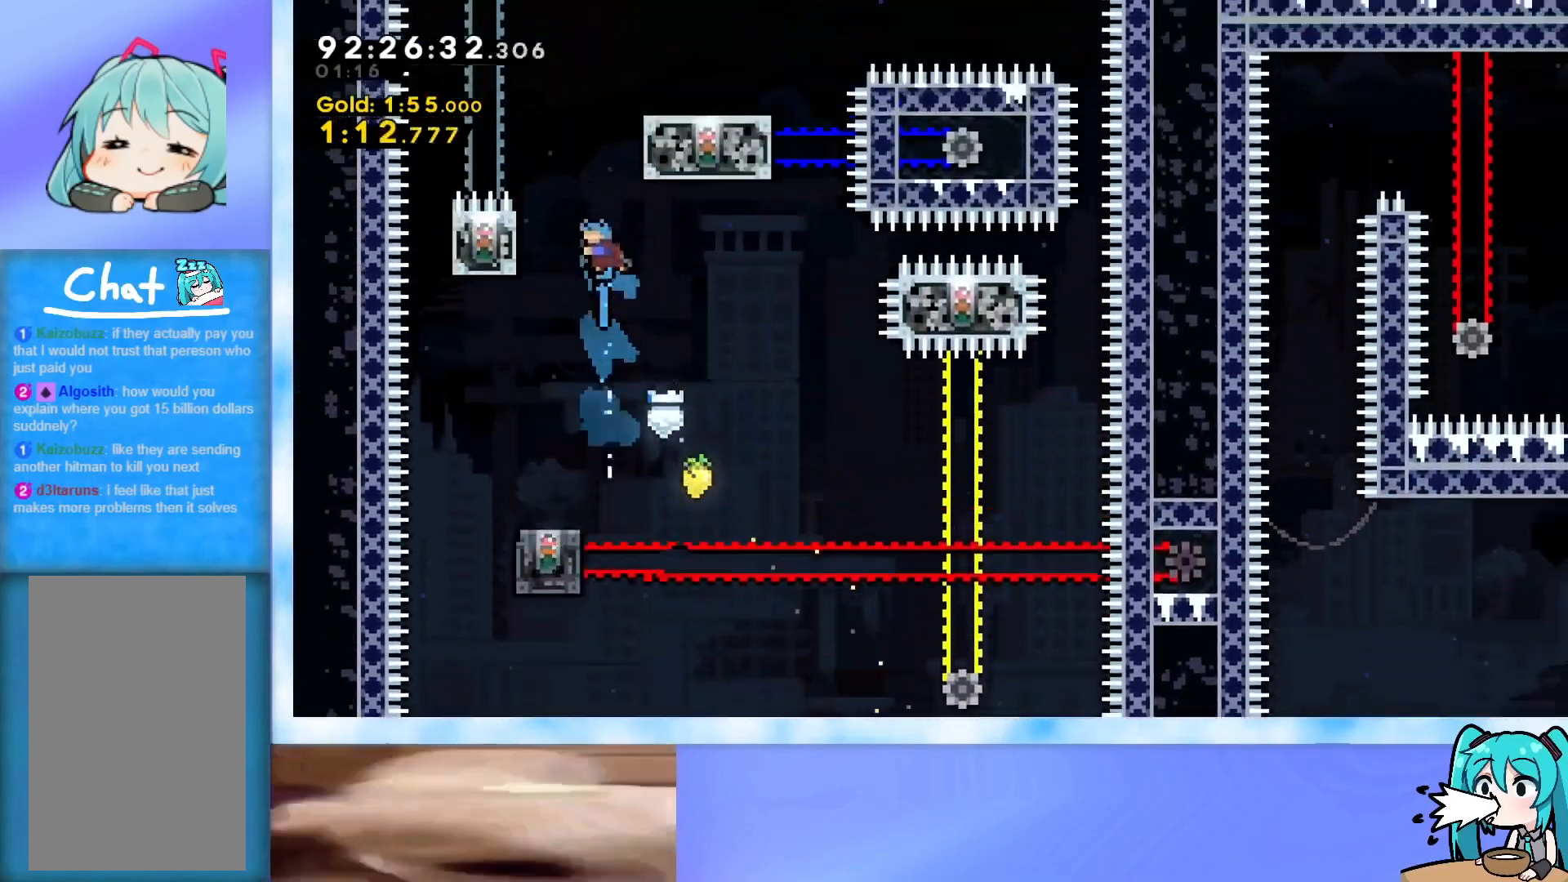
Gameplay with keyboard; each line is a JSON object with the keys held at the frame after it. "events" lists presses ("down") and releases ("up") of "dash", "demo", "down", "grab", "j2", "jump", "left", "pause", "right" and "up" between this image and that frame as [ms after this image, input, new state], when the widget could be followed in between. No other keys are recorded. Mouse input is not recorded. Key names are as the overlay labels them; some are game actions (e.g. jump) rather than physical keys.
{"keys": ["jump"], "events": [[217, "jump", "up"], [267, "jump", "down"], [267, "left", "up"], [267, "right", "down"], [450, "right", "up"]]}
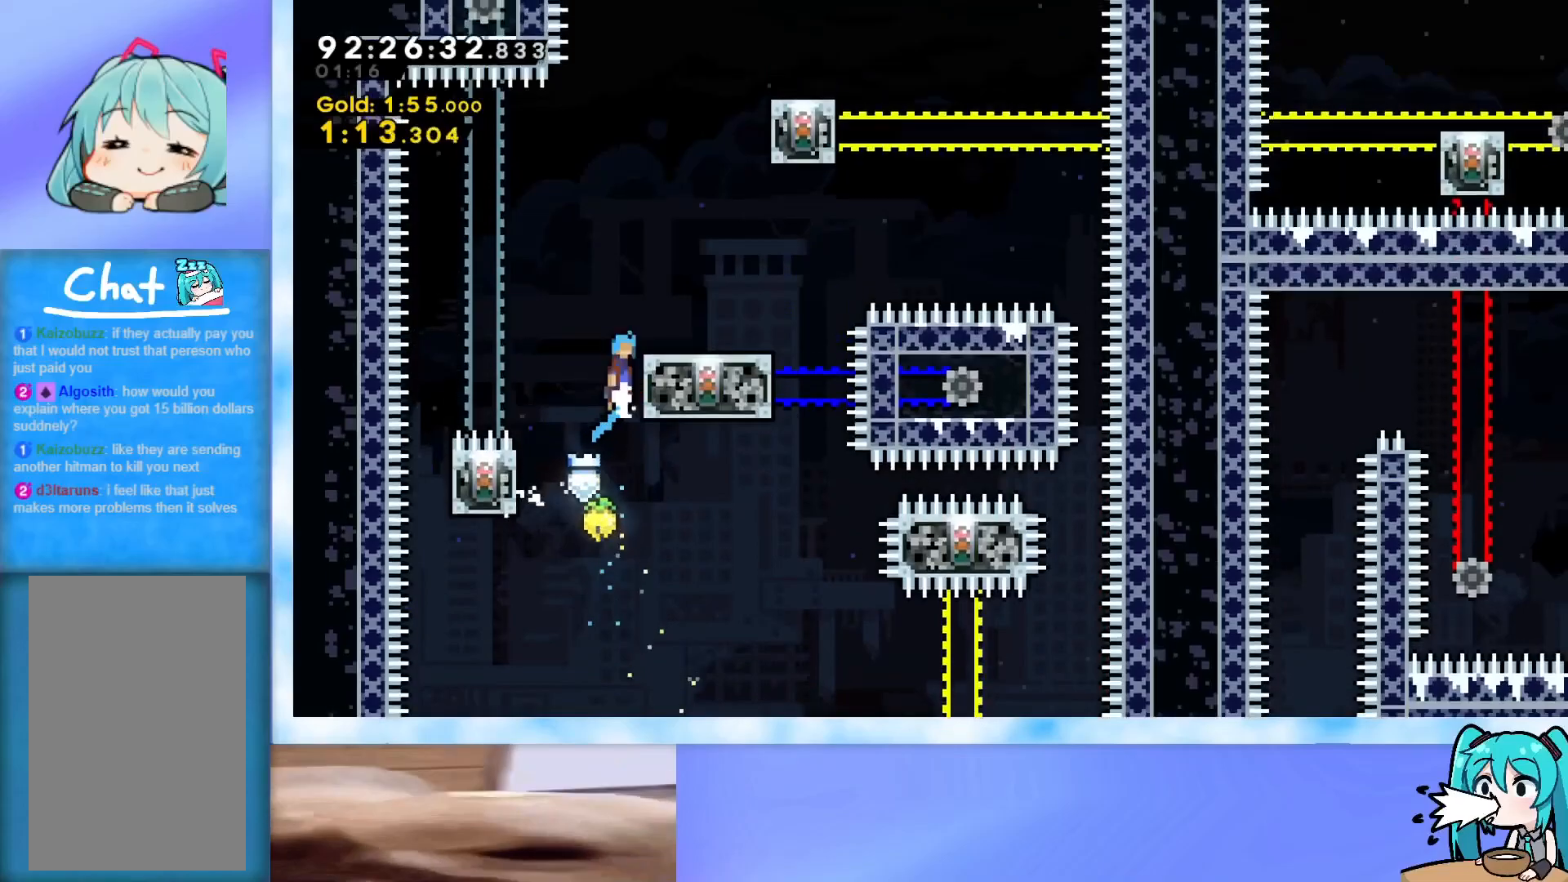
{"keys": ["jump"], "events": [[84, "right", "down"], [467, "jump", "up"], [467, "right", "up"], [501, "jump", "down"]]}
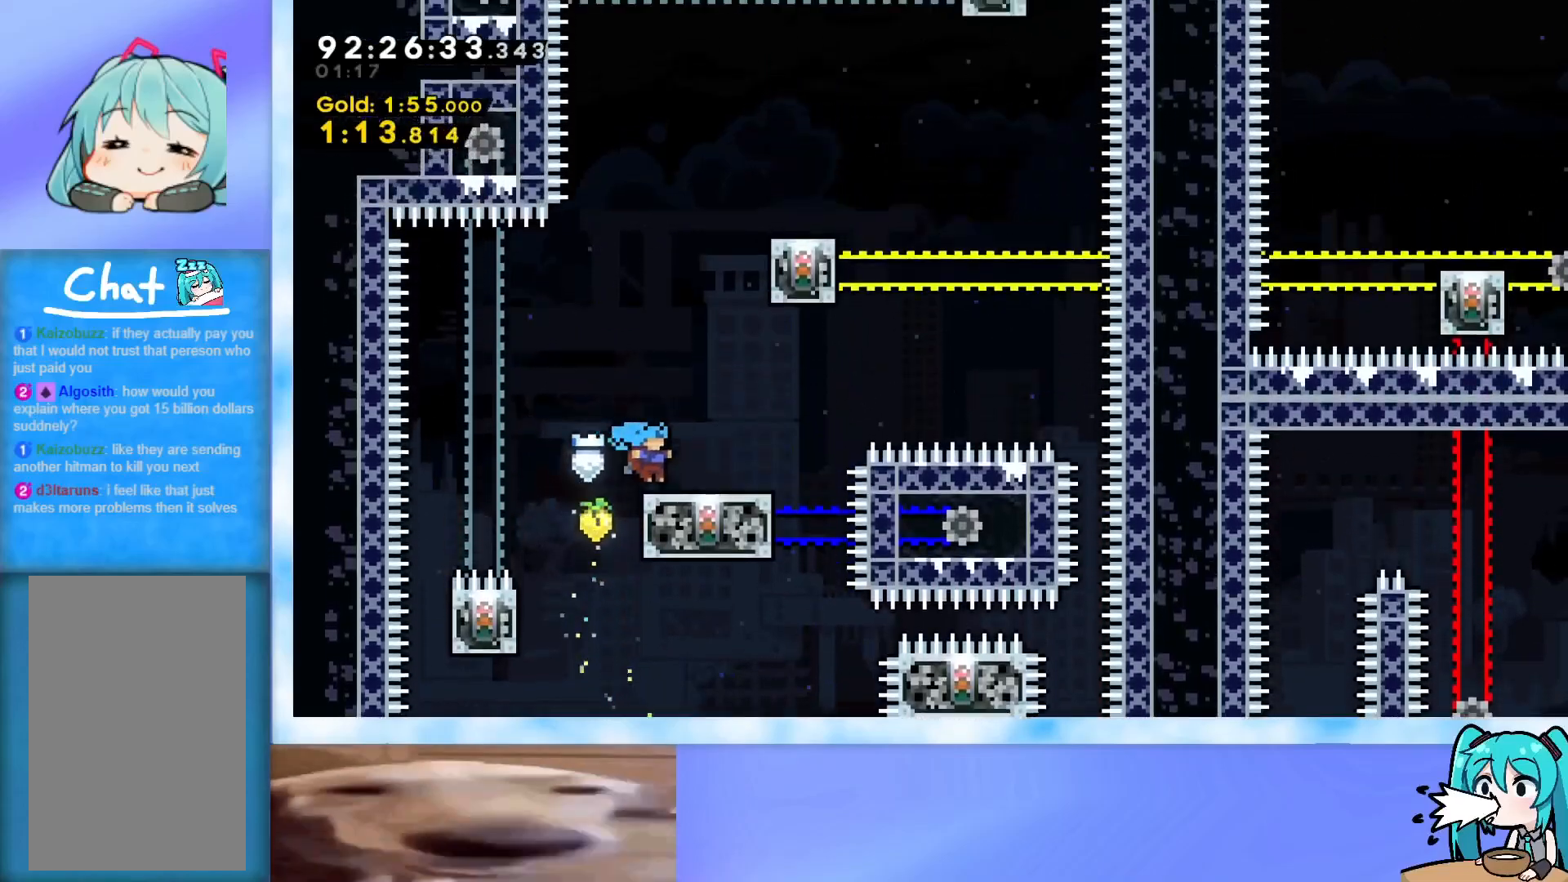
{"keys": ["jump", "right", "up"], "events": [[50, "right", "down"], [250, "right", "up"], [250, "up", "down"], [267, "dash", "down"], [467, "dash", "up"], [467, "right", "down"]]}
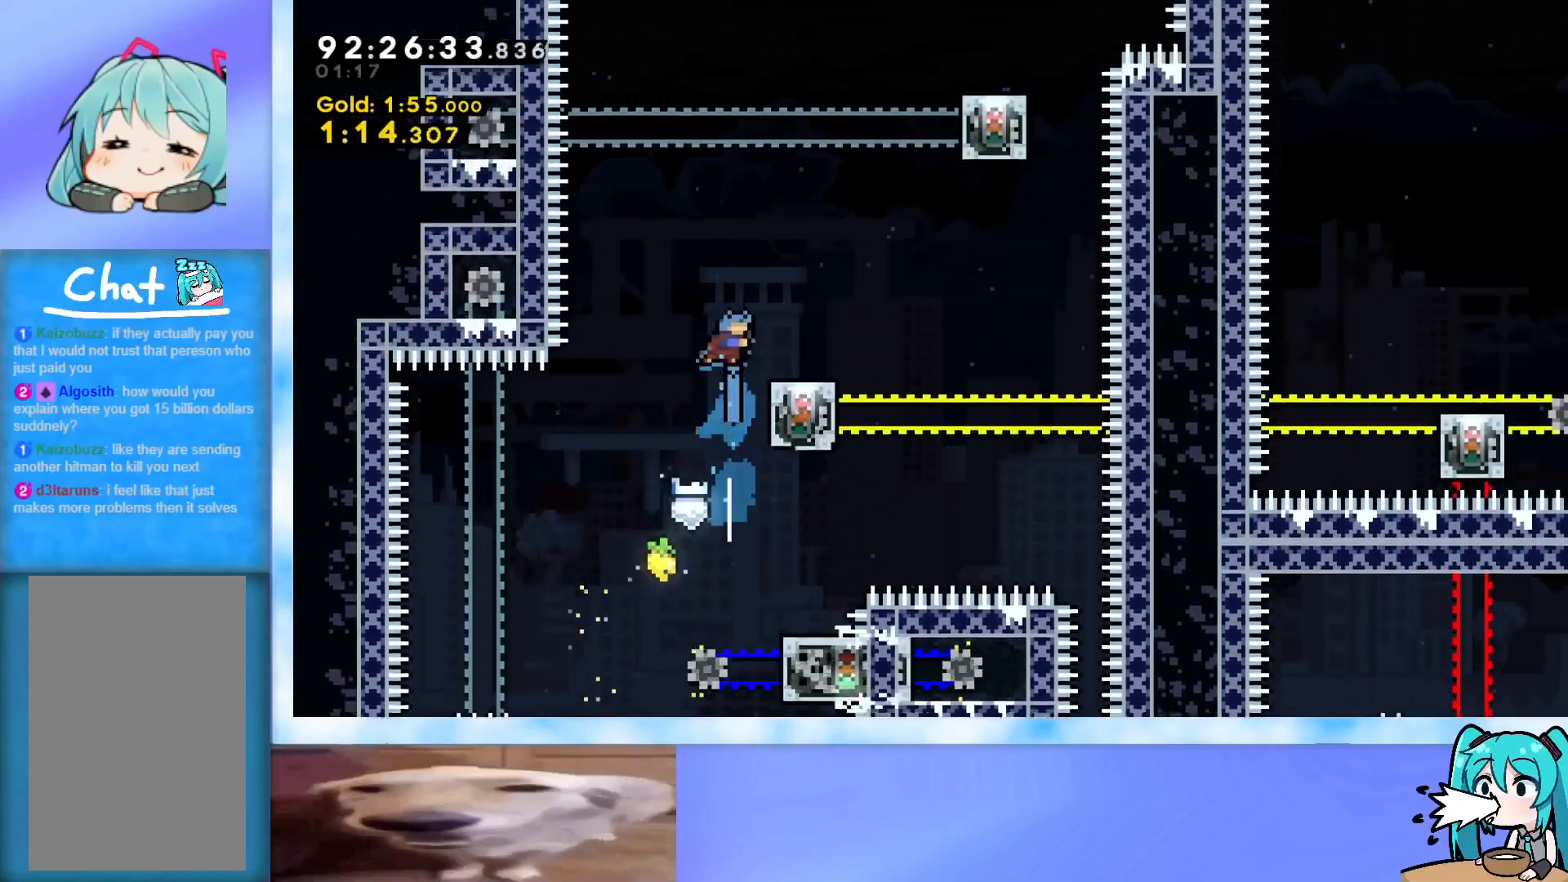
{"keys": ["jump", "right", "up"], "events": [[200, "jump", "up"], [200, "right", "up"], [284, "right", "down"], [334, "jump", "down"]]}
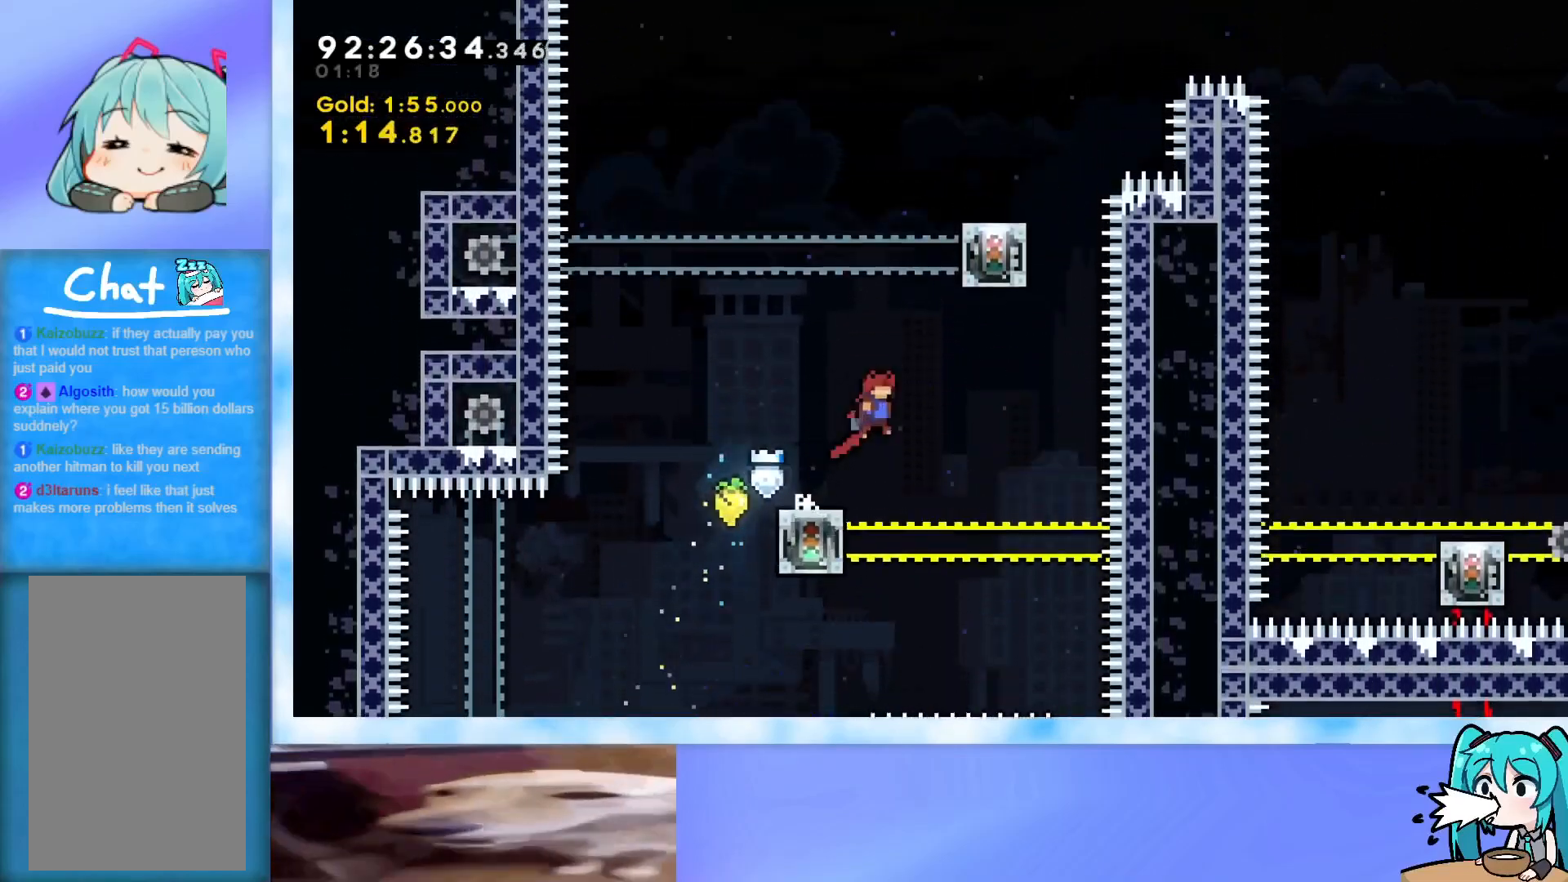
{"keys": ["jump", "right", "up"], "events": [[66, "right", "up"], [167, "dash", "down"], [350, "right", "down"], [450, "dash", "up"]]}
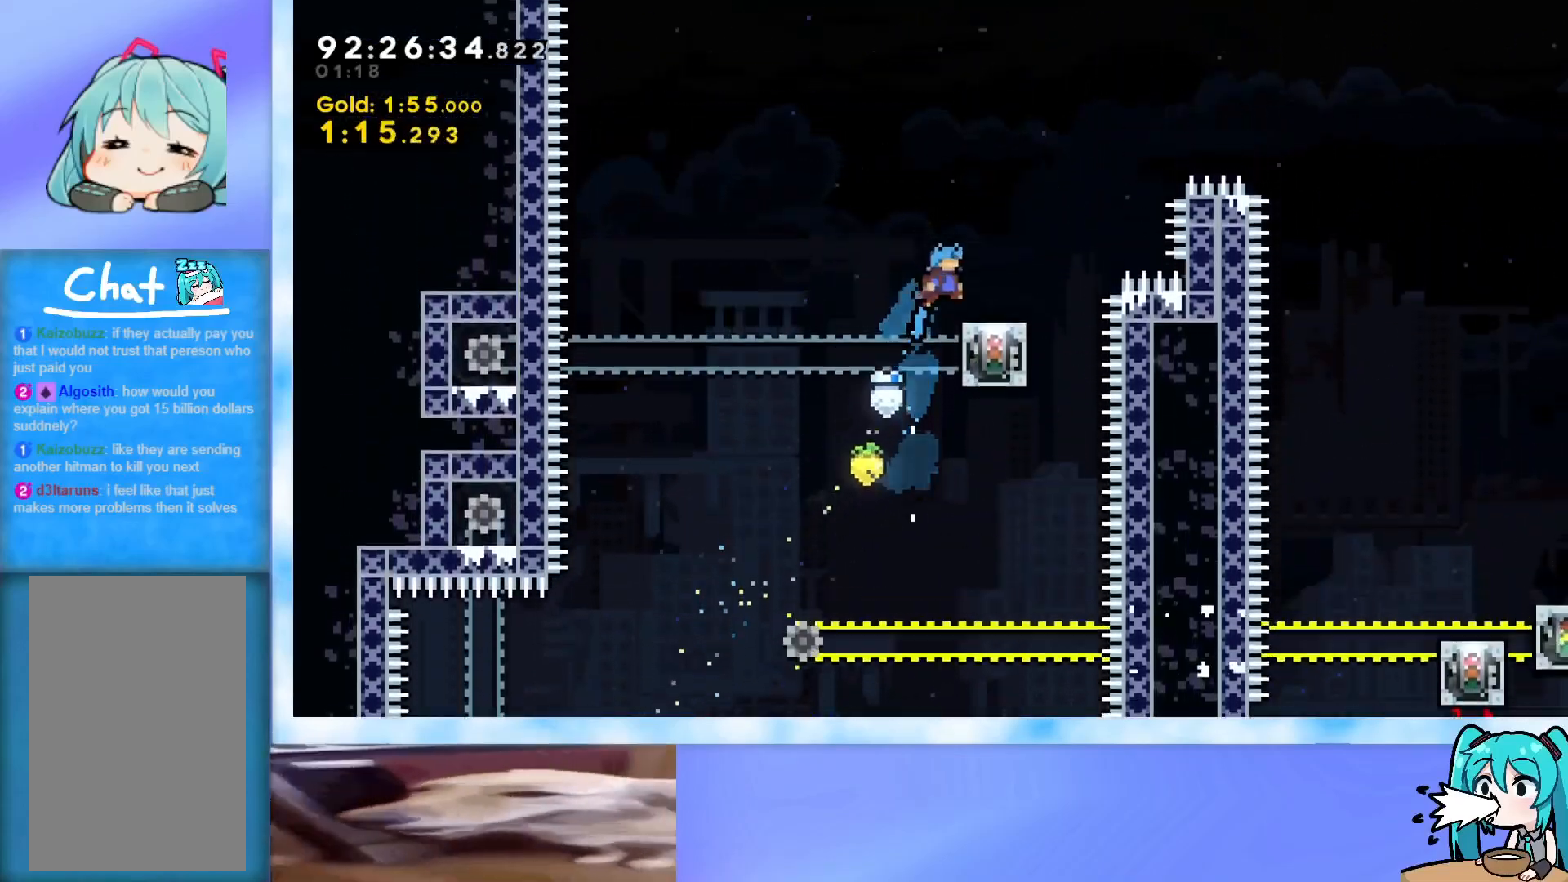
{"keys": ["right", "up"], "events": [[84, "jump", "up"], [184, "jump", "down"], [367, "dash", "down"], [367, "jump", "up"], [501, "dash", "up"]]}
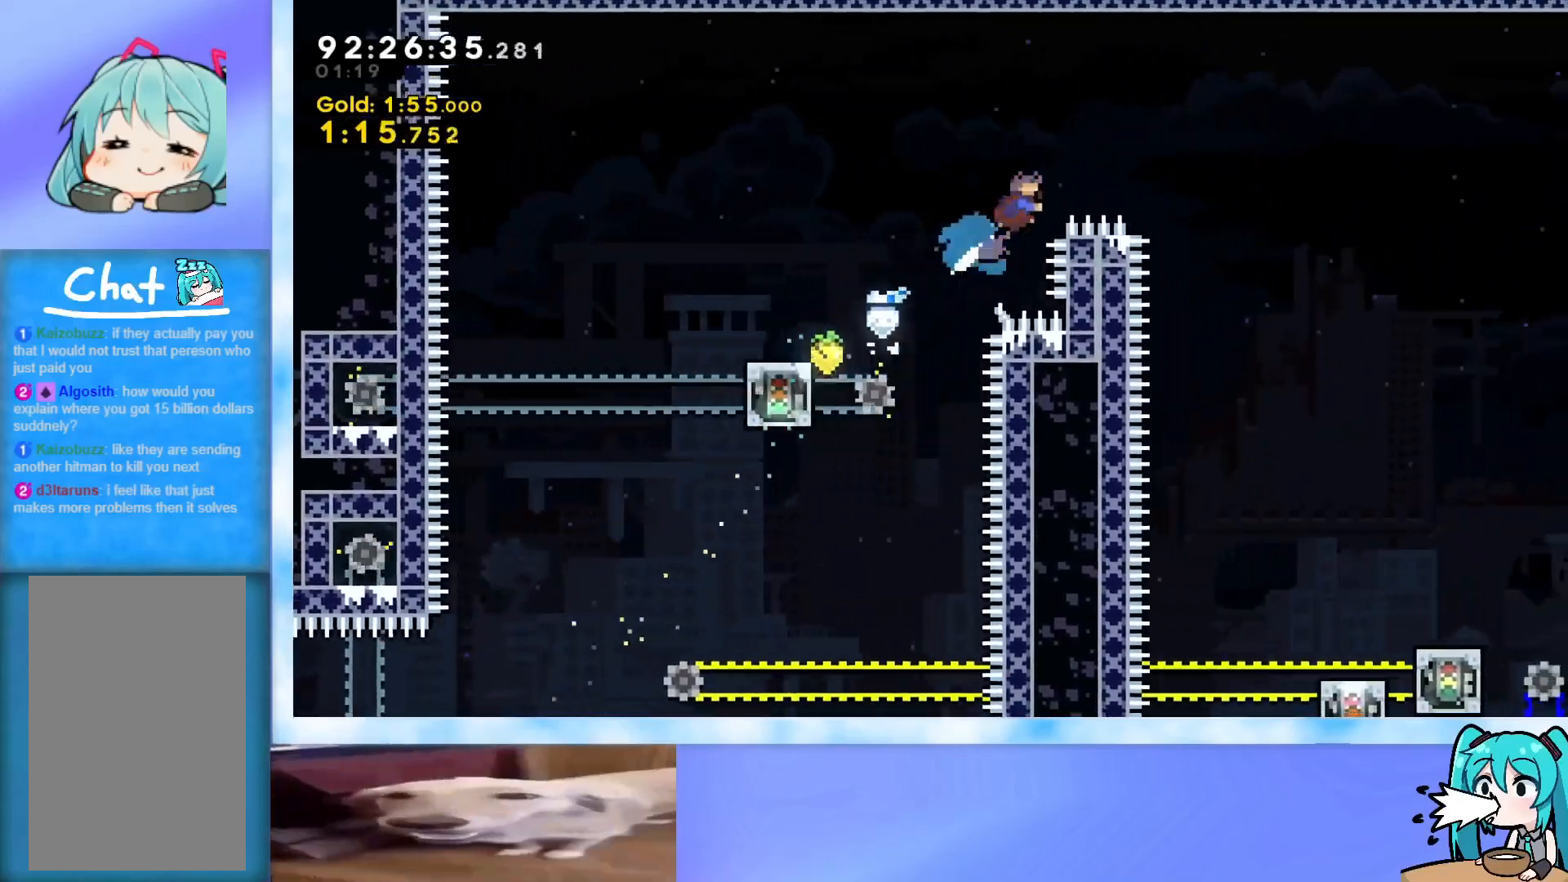
{"keys": ["down", "right"], "events": [[50, "up", "up"], [150, "down", "down"]]}
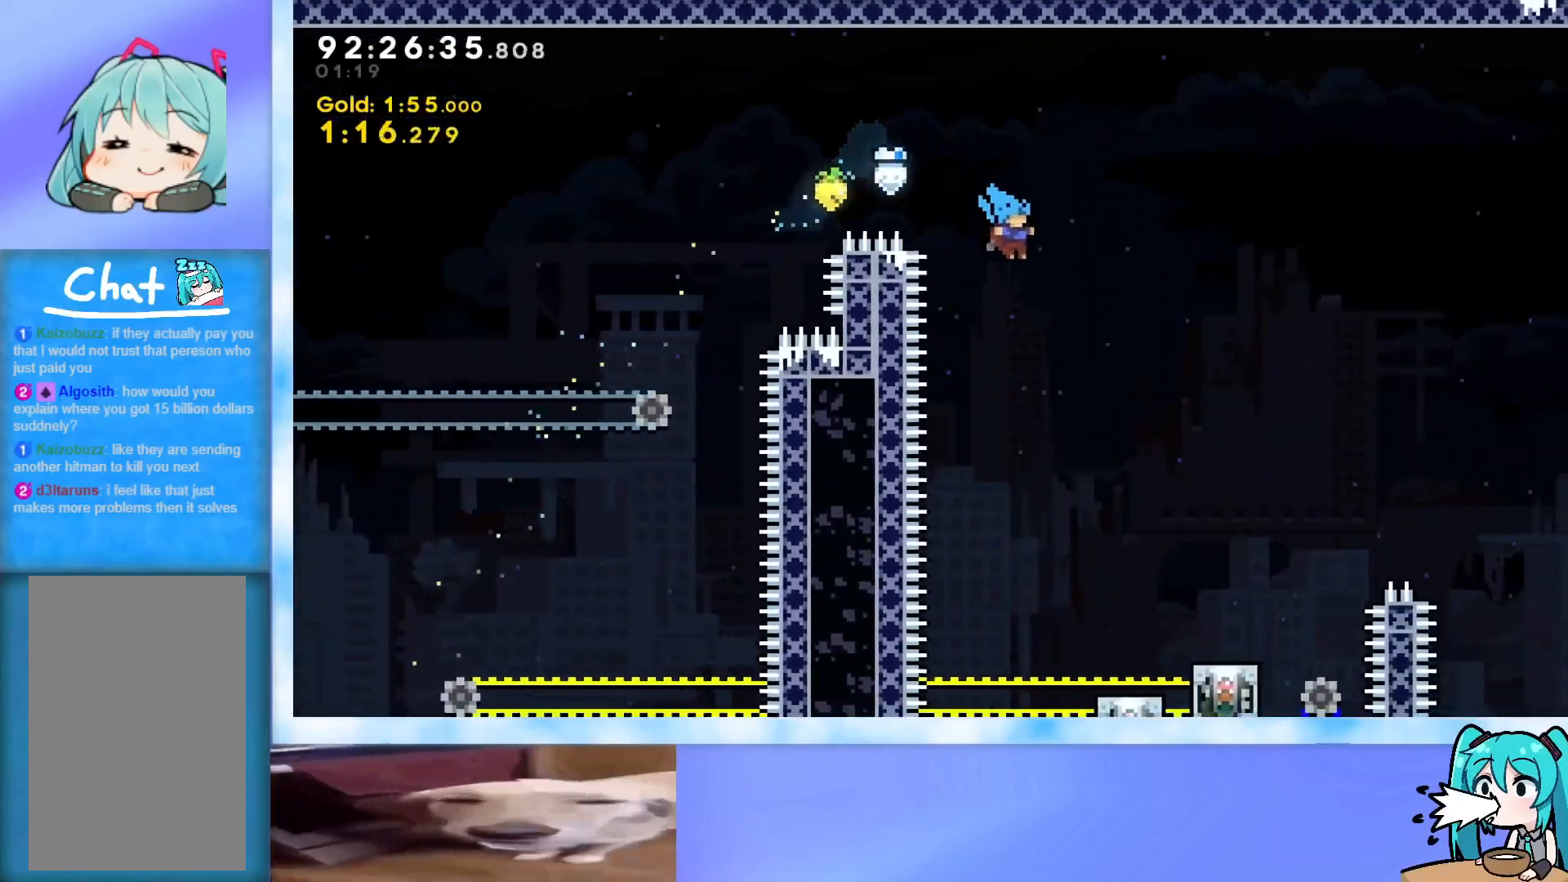
{"keys": ["right"], "events": [[250, "right", "up"], [451, "right", "down"], [501, "down", "up"]]}
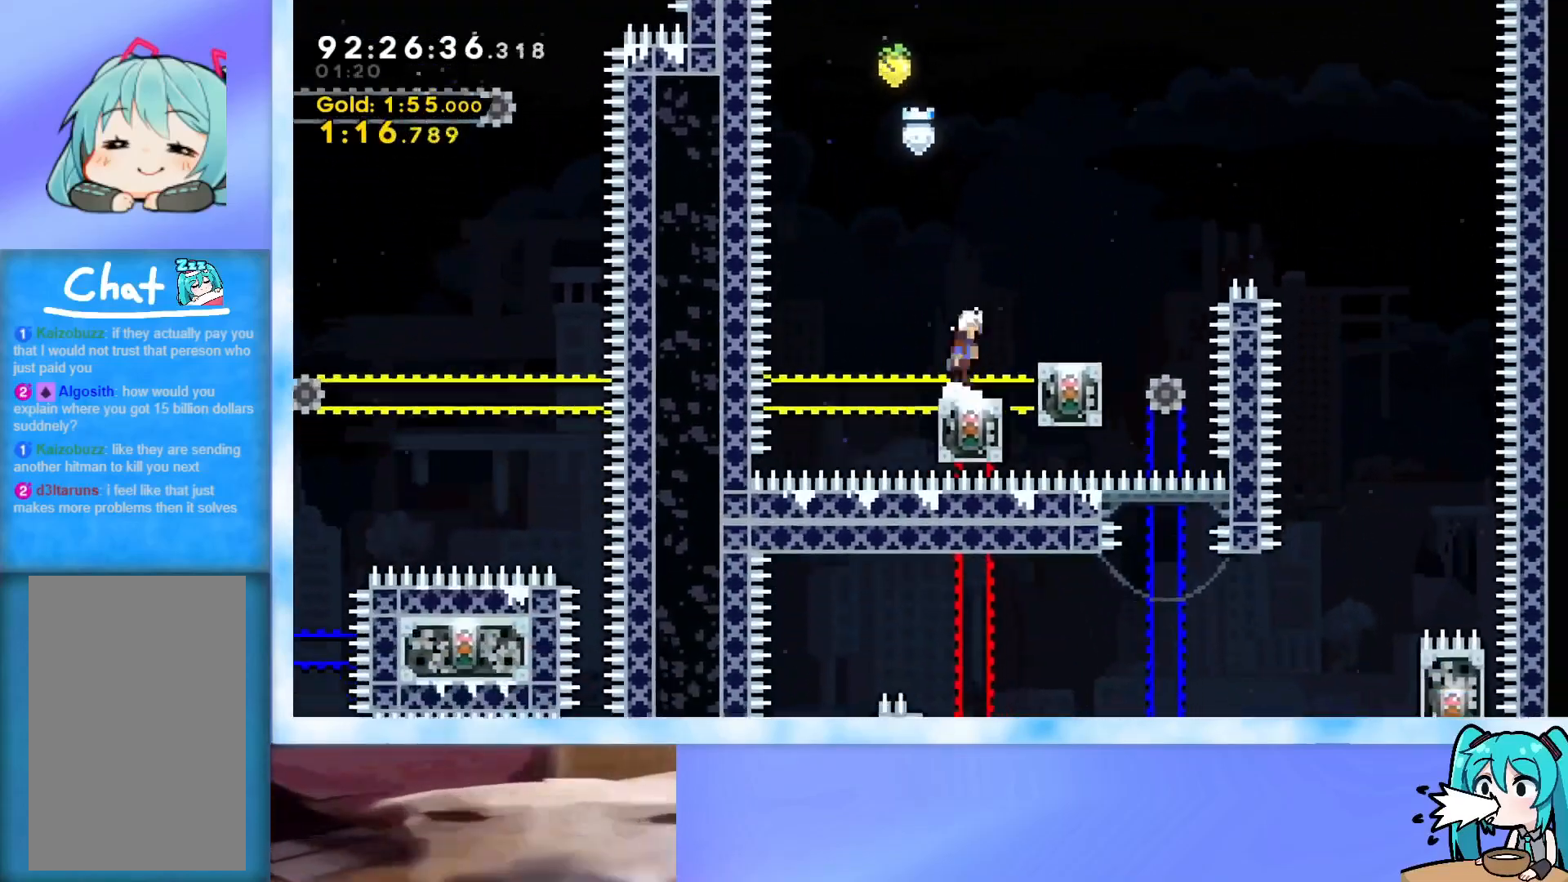
{"keys": ["left"], "events": [[33, "jump", "down"], [417, "right", "up"], [500, "jump", "up"], [500, "left", "down"]]}
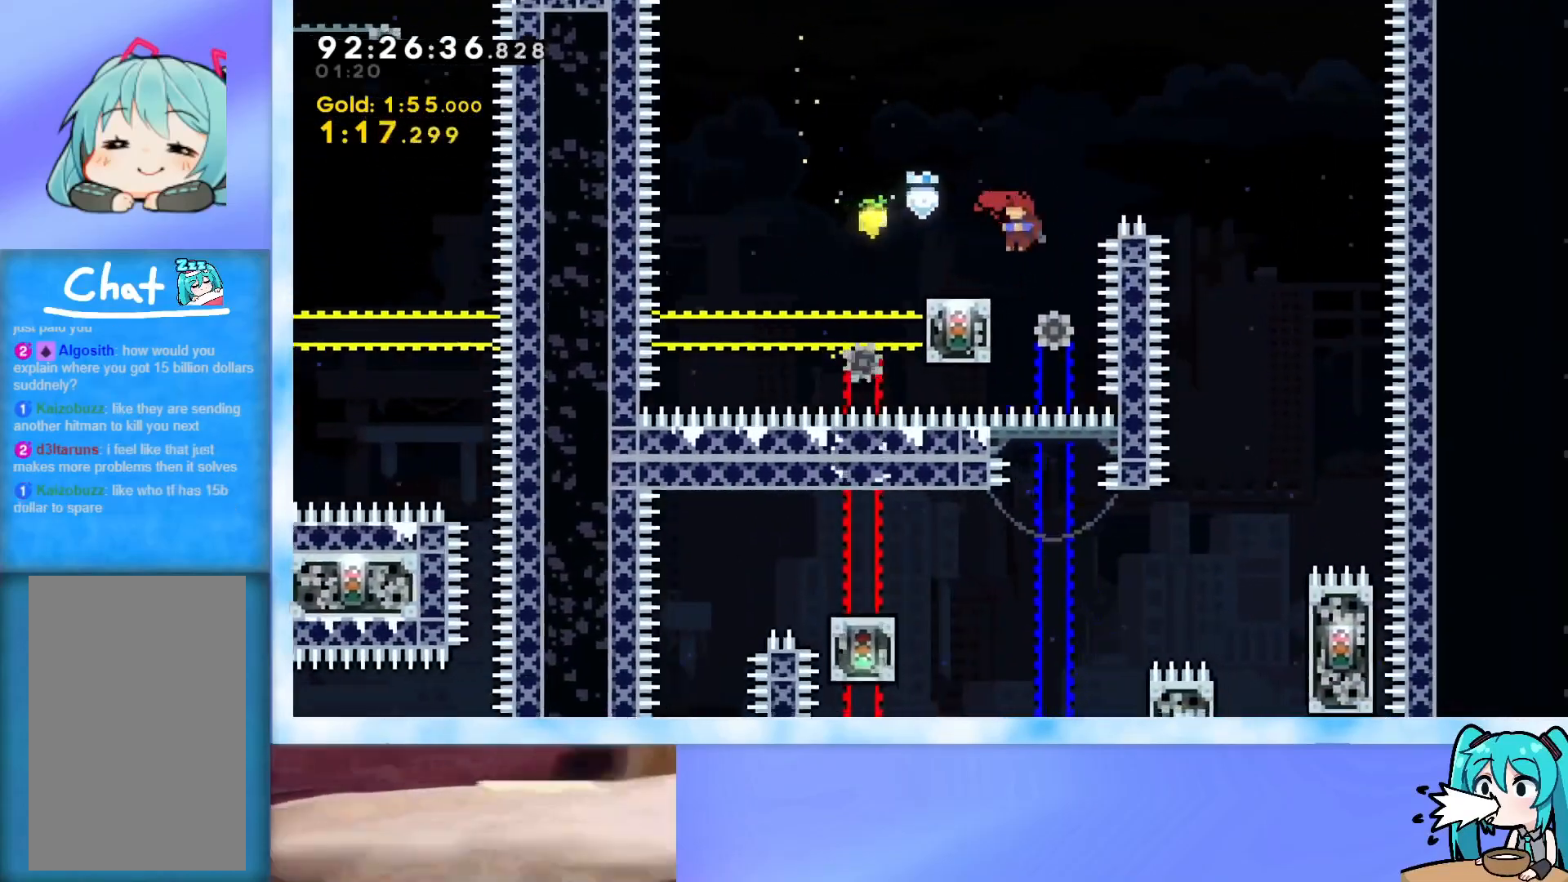
{"keys": ["jump", "right"], "events": [[100, "jump", "down"], [100, "left", "up"], [250, "right", "down"]]}
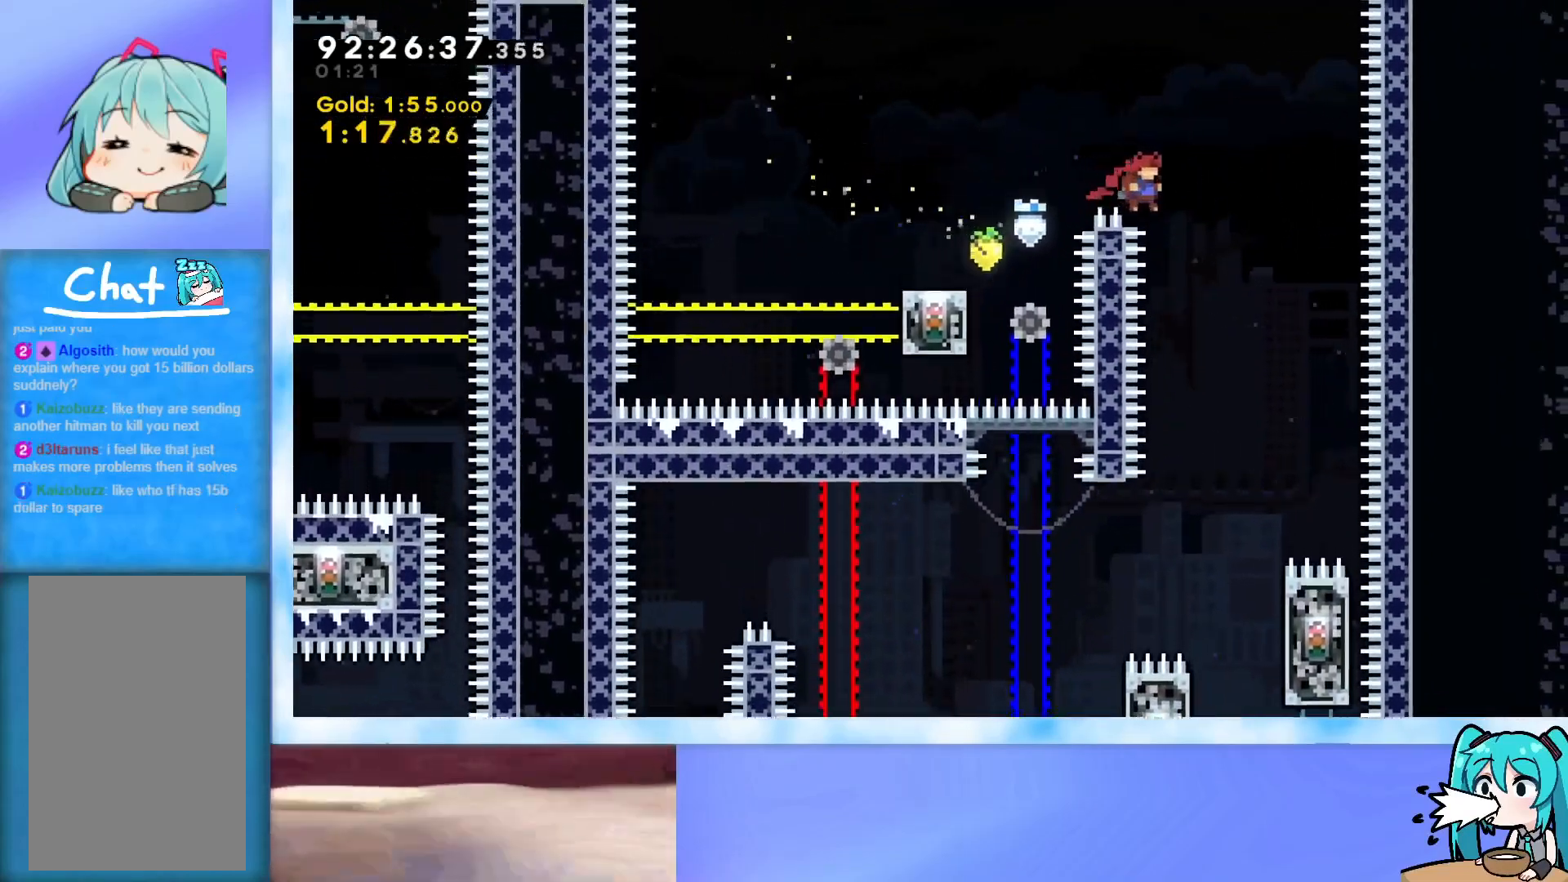
{"keys": ["down", "right"], "events": [[117, "down", "down"], [167, "jump", "up"], [167, "right", "up"], [450, "right", "down"]]}
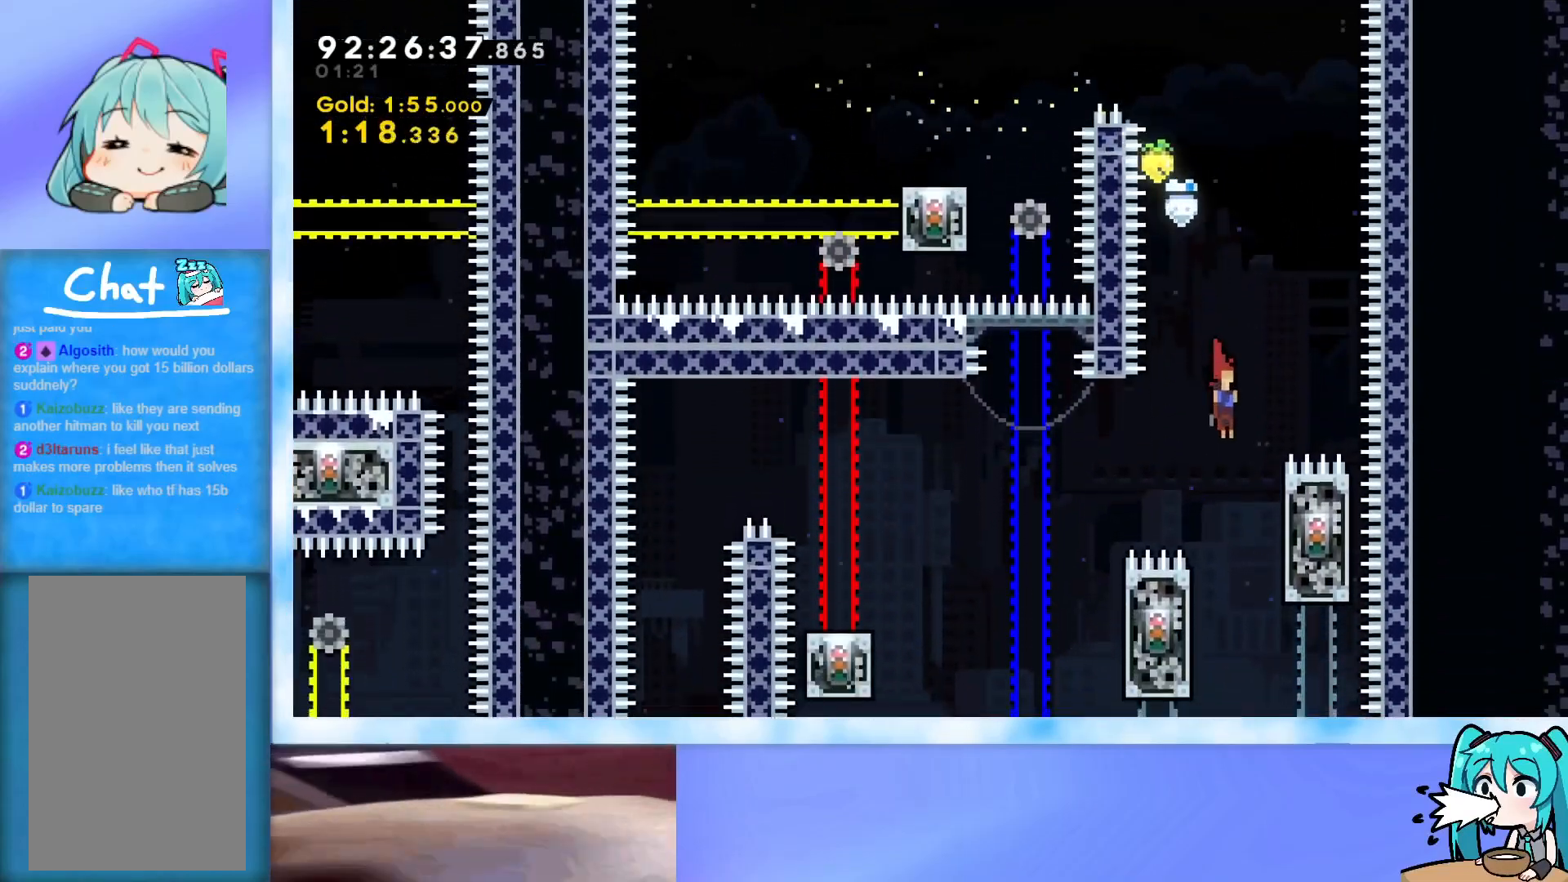
{"keys": ["left"], "events": [[134, "down", "up"], [184, "jump", "down"], [184, "left", "down"], [184, "right", "up"], [501, "jump", "up"]]}
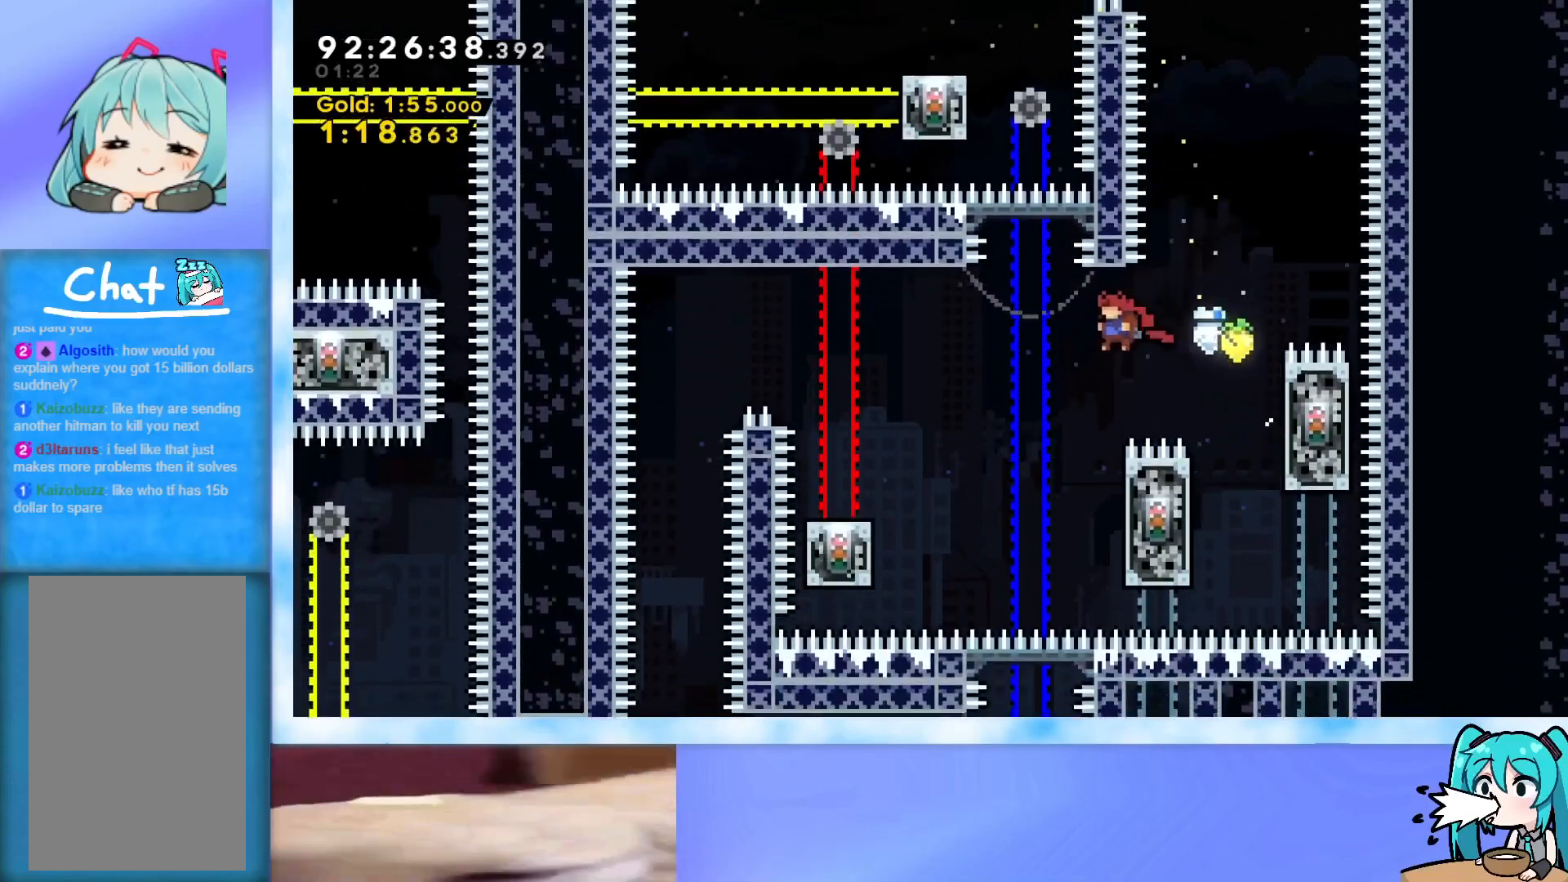
{"keys": ["jump", "left", "up"], "events": [[50, "left", "up"], [150, "right", "down"], [333, "jump", "down"], [333, "left", "down"], [333, "right", "up"], [333, "up", "down"]]}
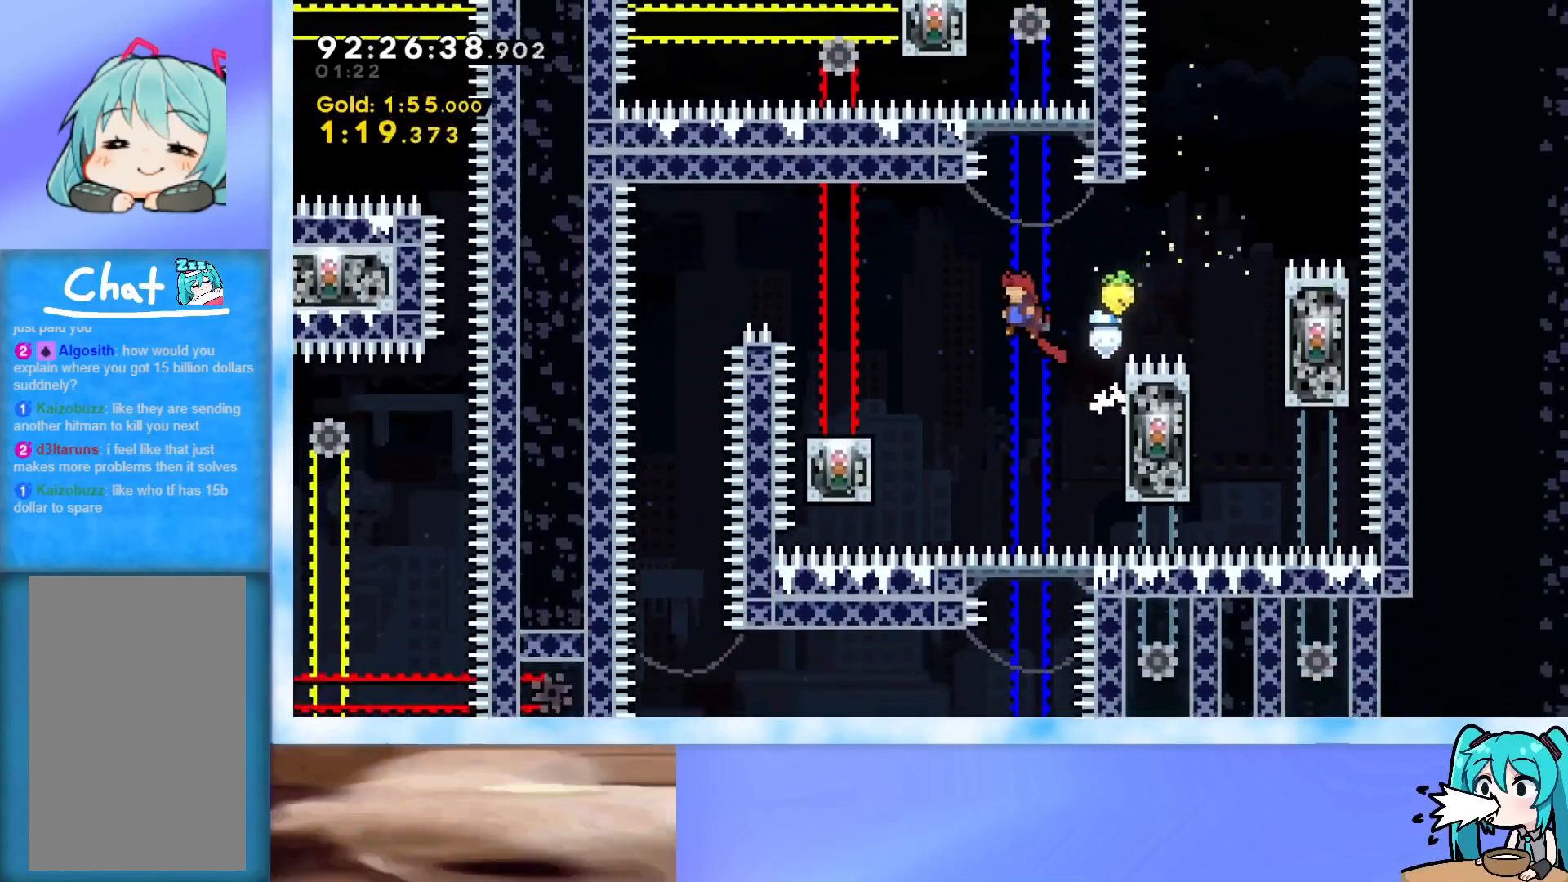
{"keys": ["left", "up"], "events": [[17, "jump", "up"], [250, "demo", "down"], [351, "demo", "up"]]}
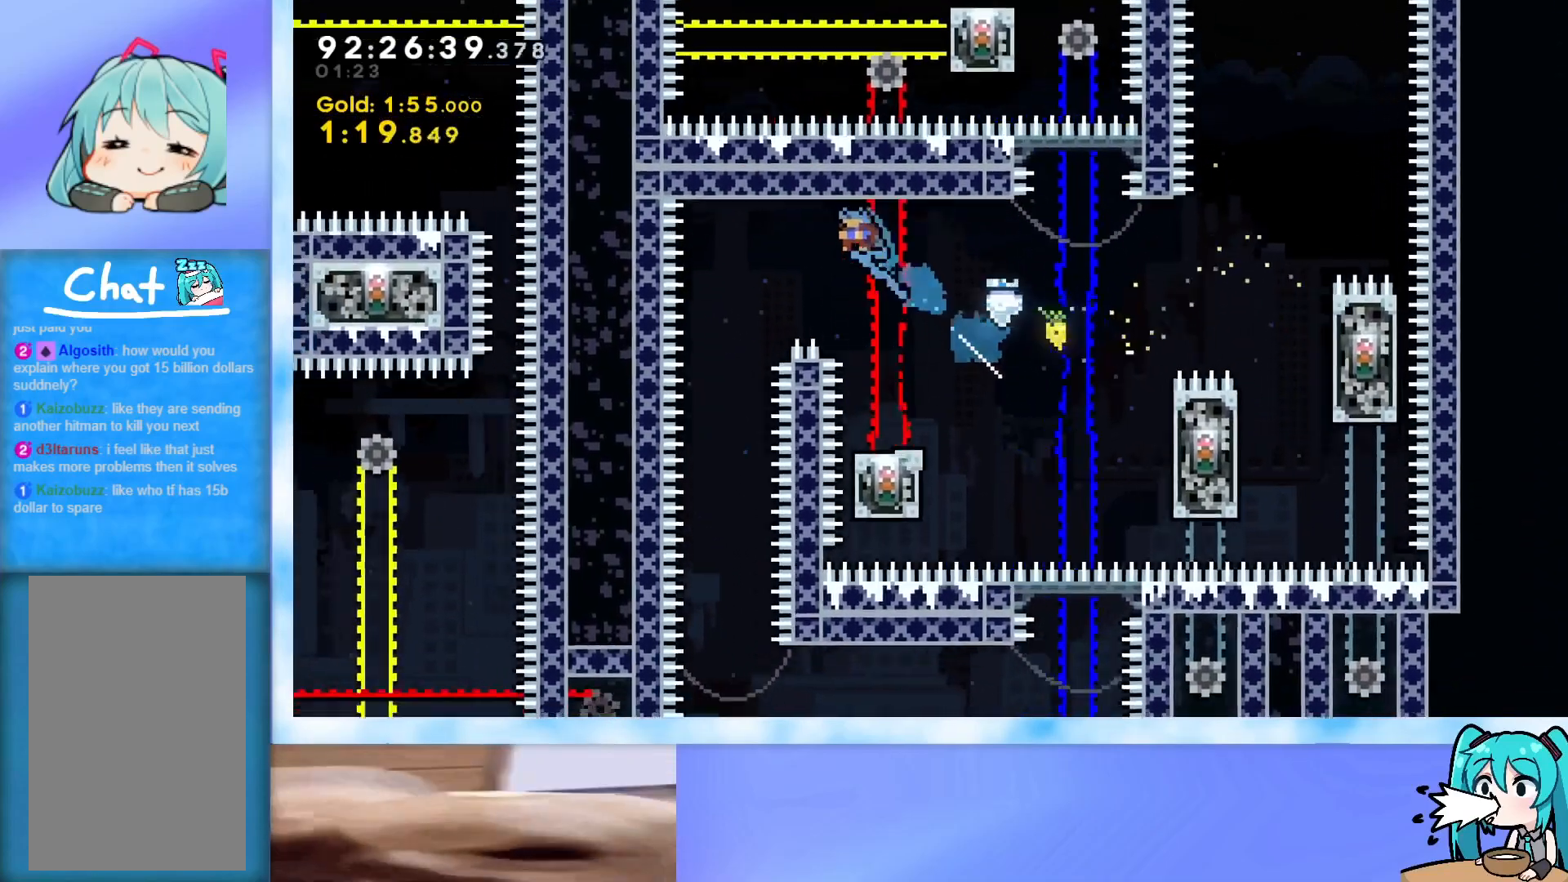
{"keys": ["down"], "events": [[33, "up", "up"], [233, "down", "down"], [317, "left", "up"]]}
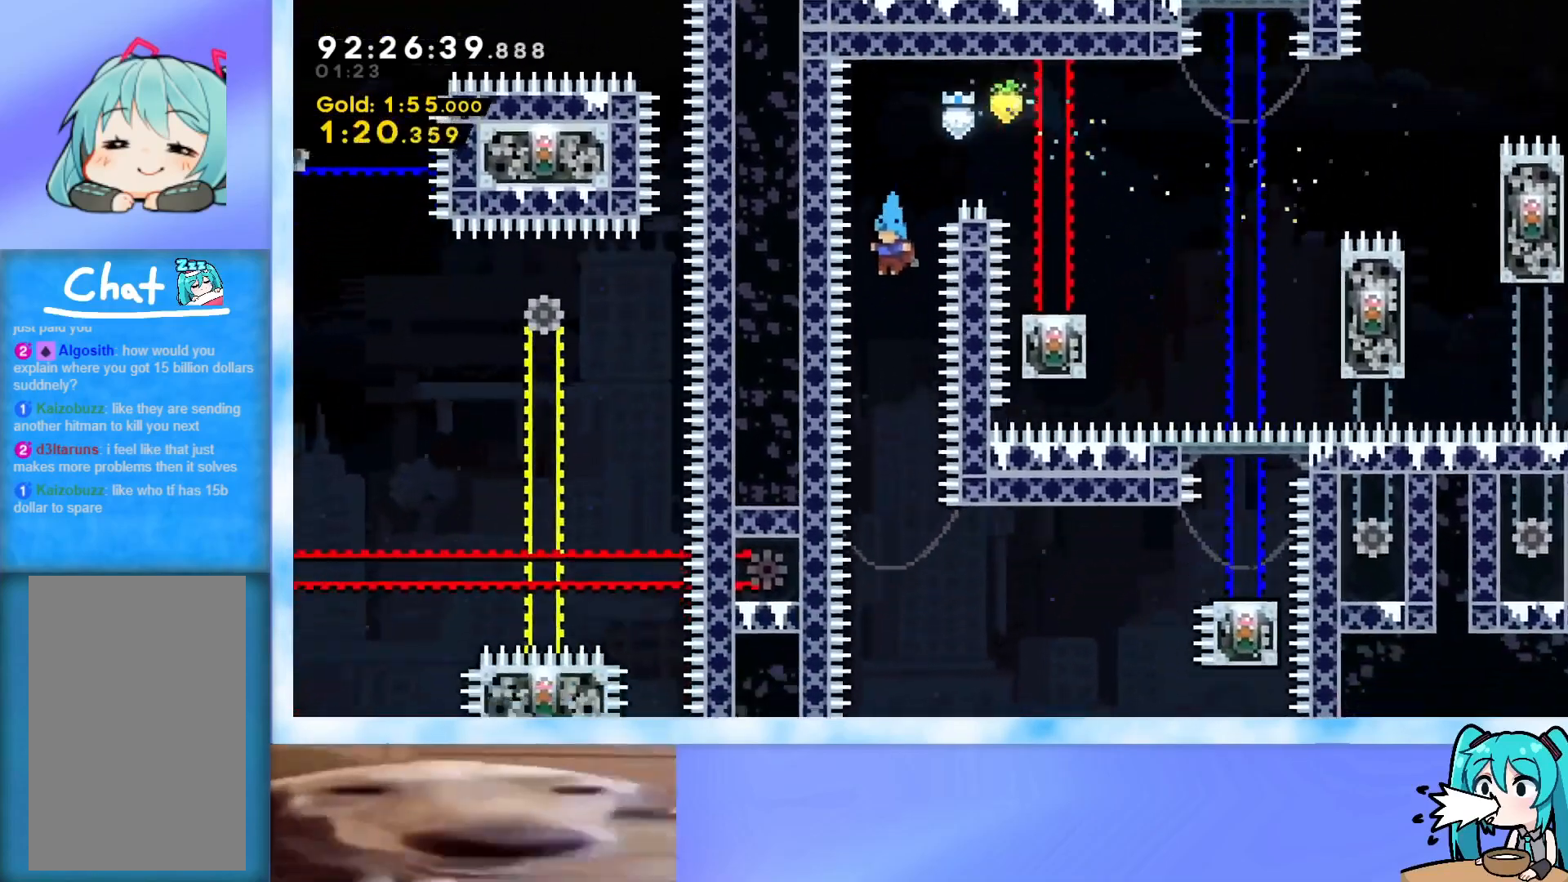
{"keys": ["down", "left"], "events": [[234, "right", "down"], [484, "left", "down"], [484, "right", "up"]]}
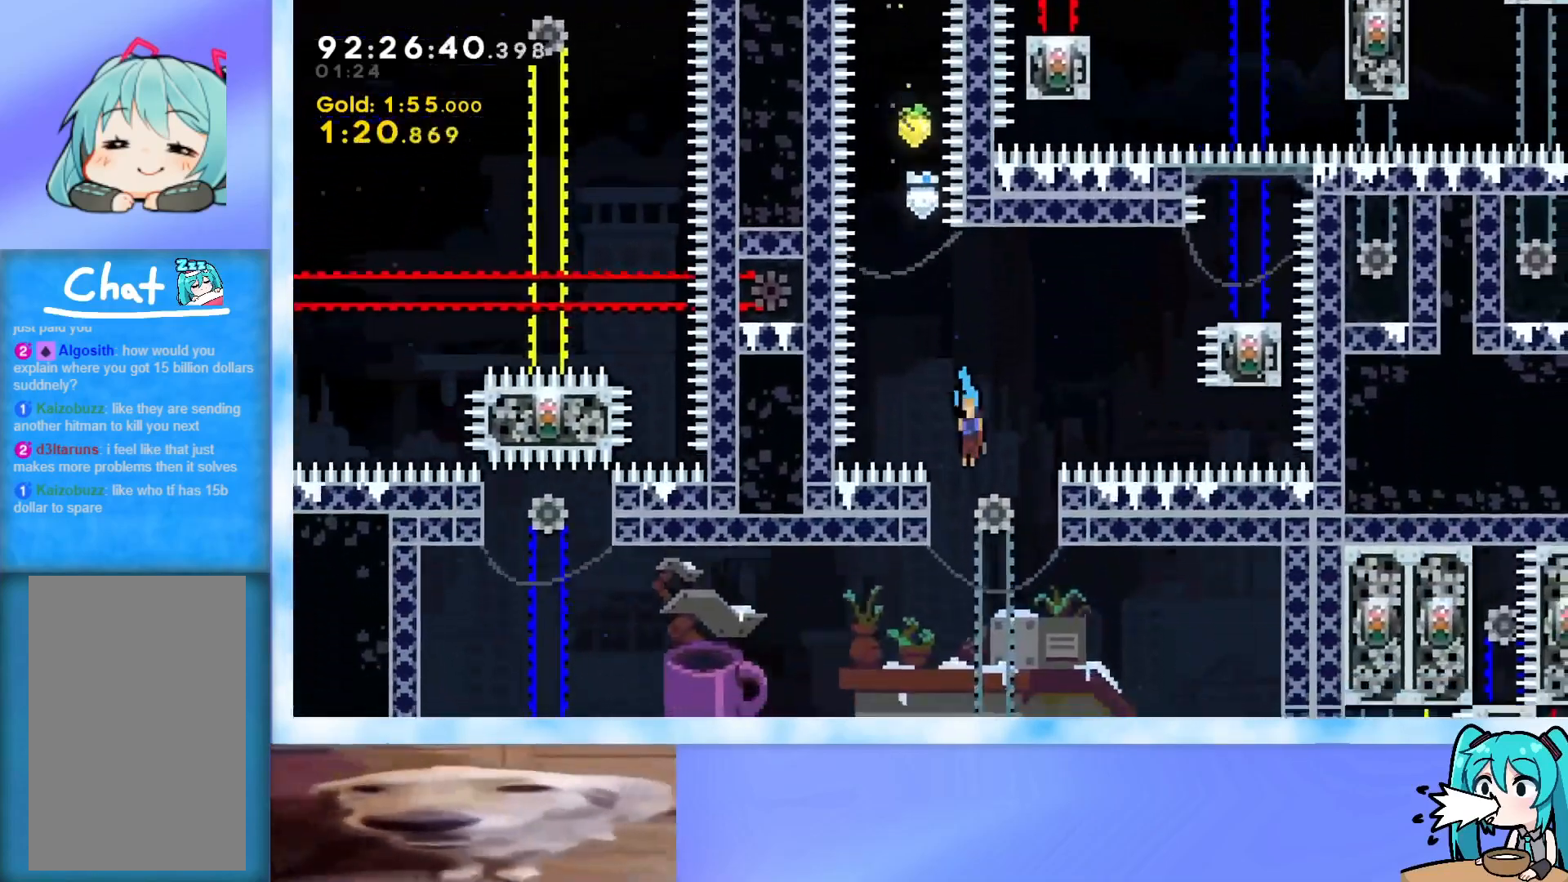
{"keys": ["dash", "down", "jump", "left"], "events": [[450, "dash", "down"], [484, "jump", "down"]]}
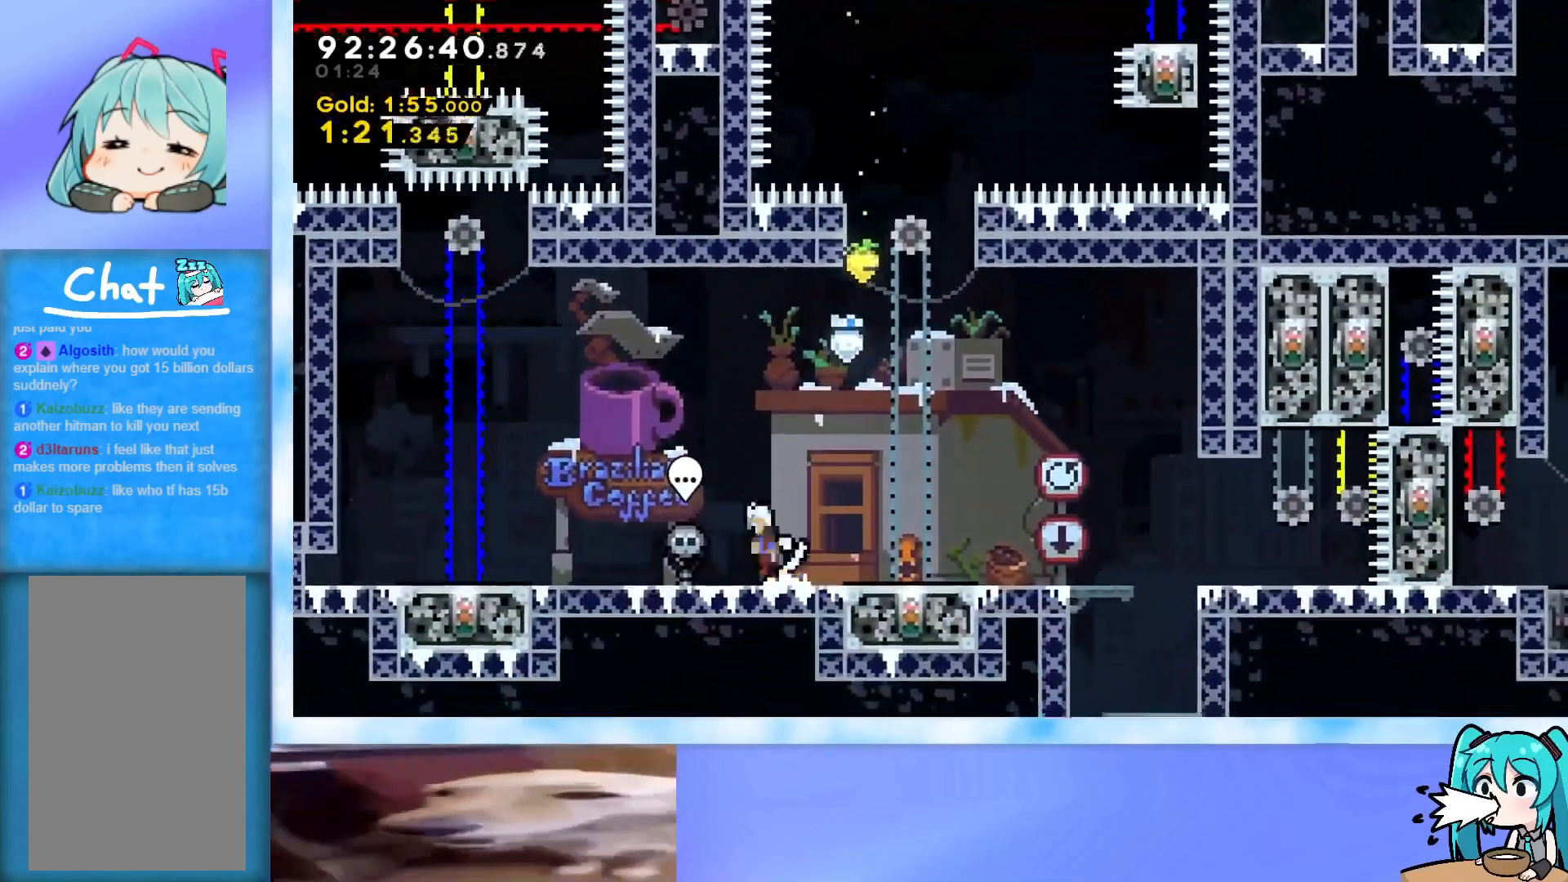
{"keys": ["down", "right"], "events": [[84, "dash", "up"], [84, "jump", "up"], [184, "down", "up"], [234, "left", "up"], [317, "dash", "down"], [317, "down", "down"], [317, "right", "down"], [367, "jump", "down"], [417, "dash", "up"], [467, "jump", "up"]]}
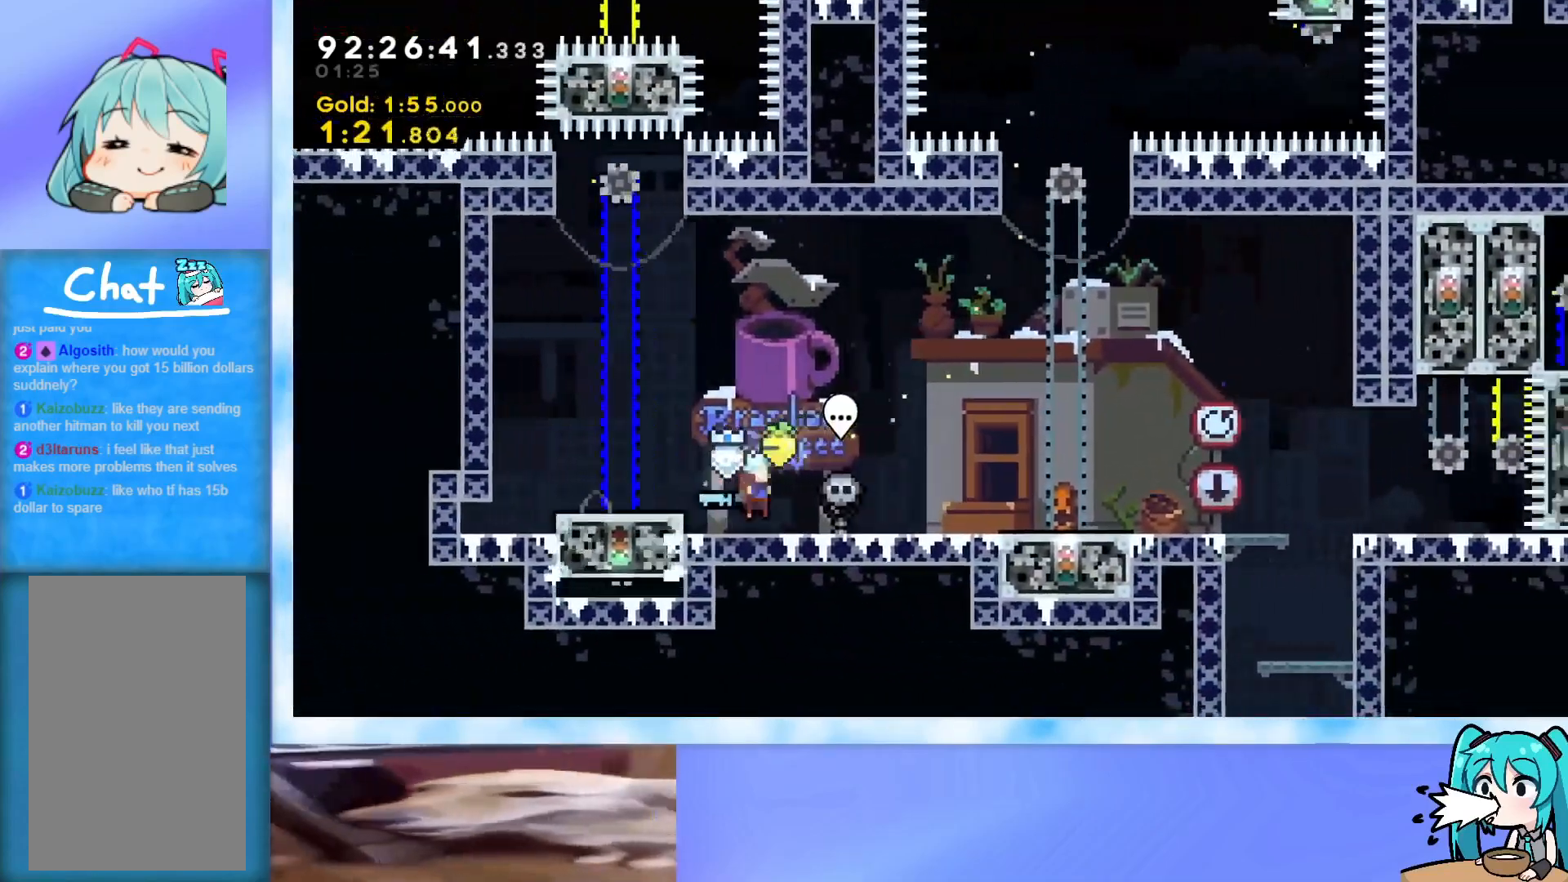
{"keys": ["dash", "down", "right"], "events": [[100, "down", "up"], [150, "jump", "down"], [283, "jump", "up"], [333, "down", "down"], [383, "dash", "down"]]}
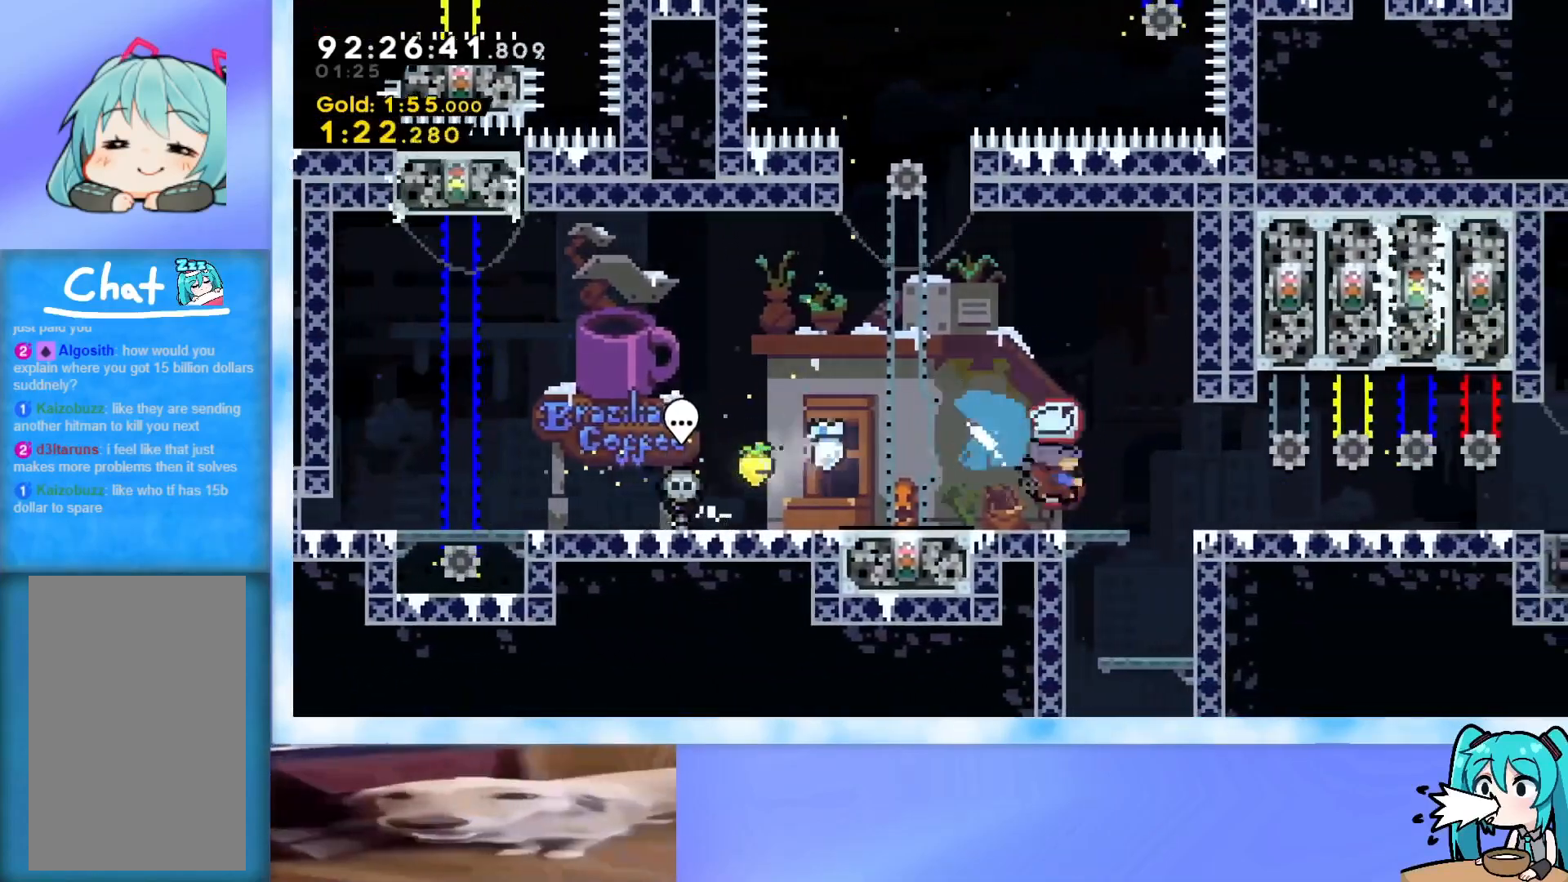
{"keys": ["right"], "events": [[17, "dash", "up"], [17, "down", "up"], [67, "jump", "down"], [217, "jump", "up"], [301, "down", "down"], [351, "dash", "down"], [451, "dash", "up"], [451, "down", "up"]]}
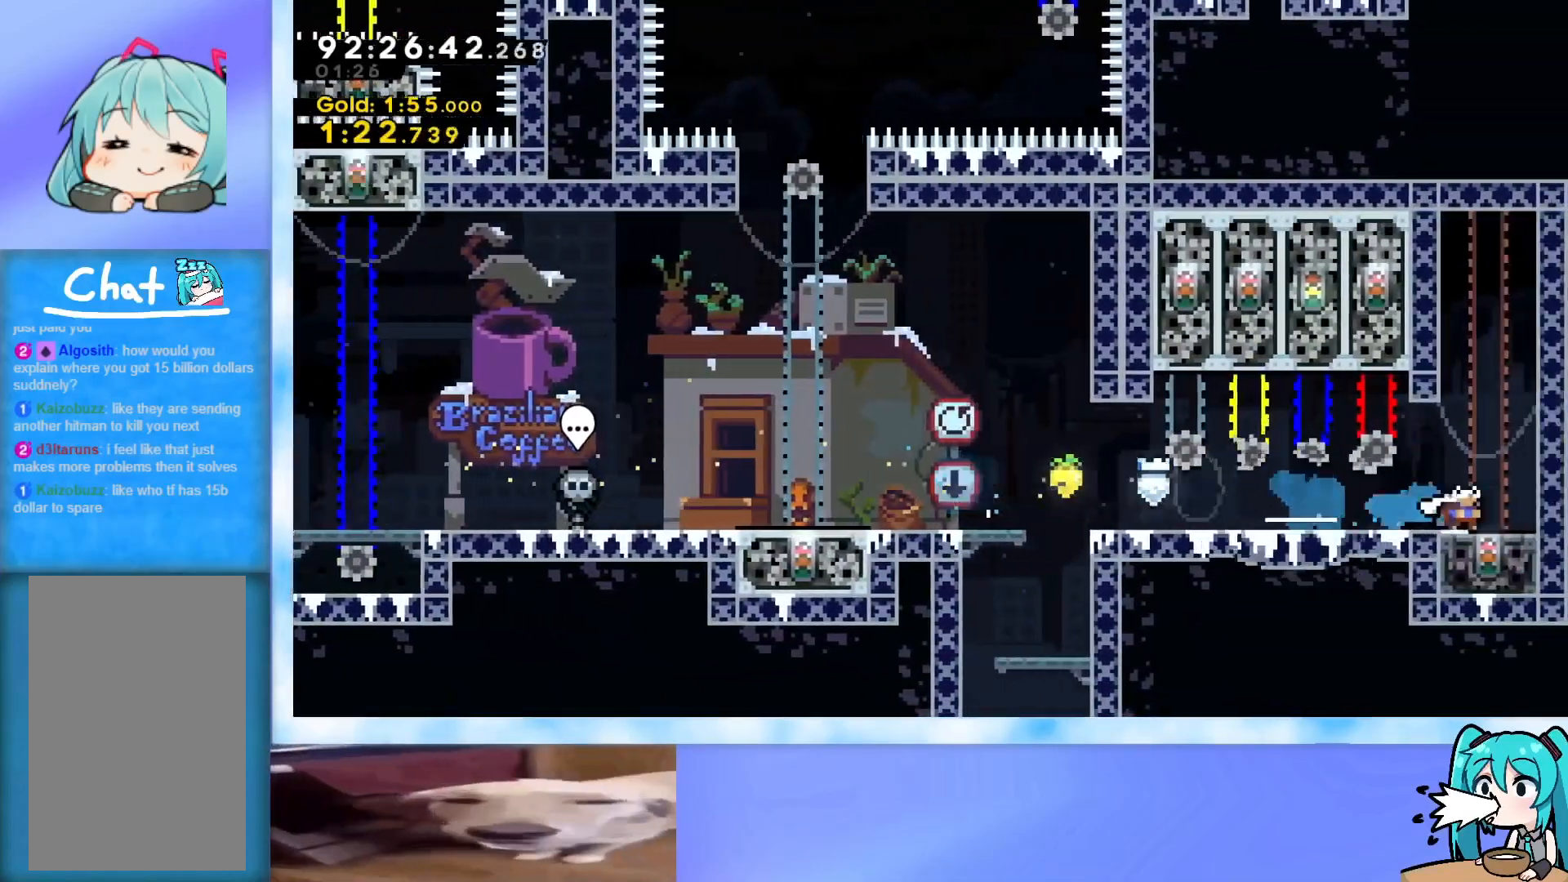
{"keys": [], "events": [[33, "jump", "down"], [83, "jump", "up"], [183, "right", "up"]]}
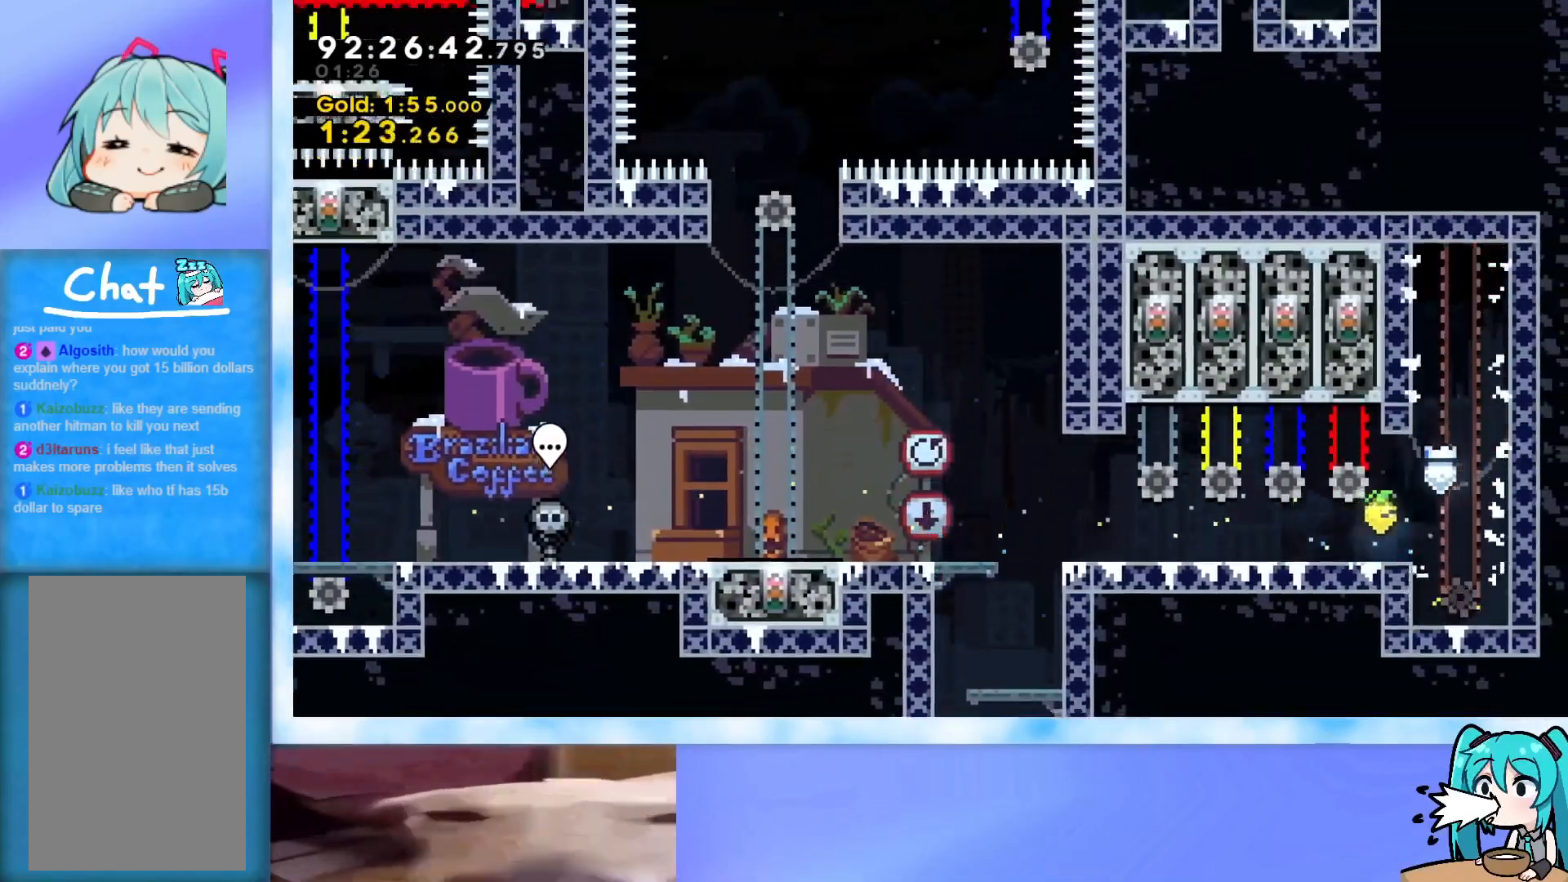
{"keys": ["jump", "right", "up"], "events": [[100, "right", "down"], [100, "up", "down"], [284, "jump", "down"]]}
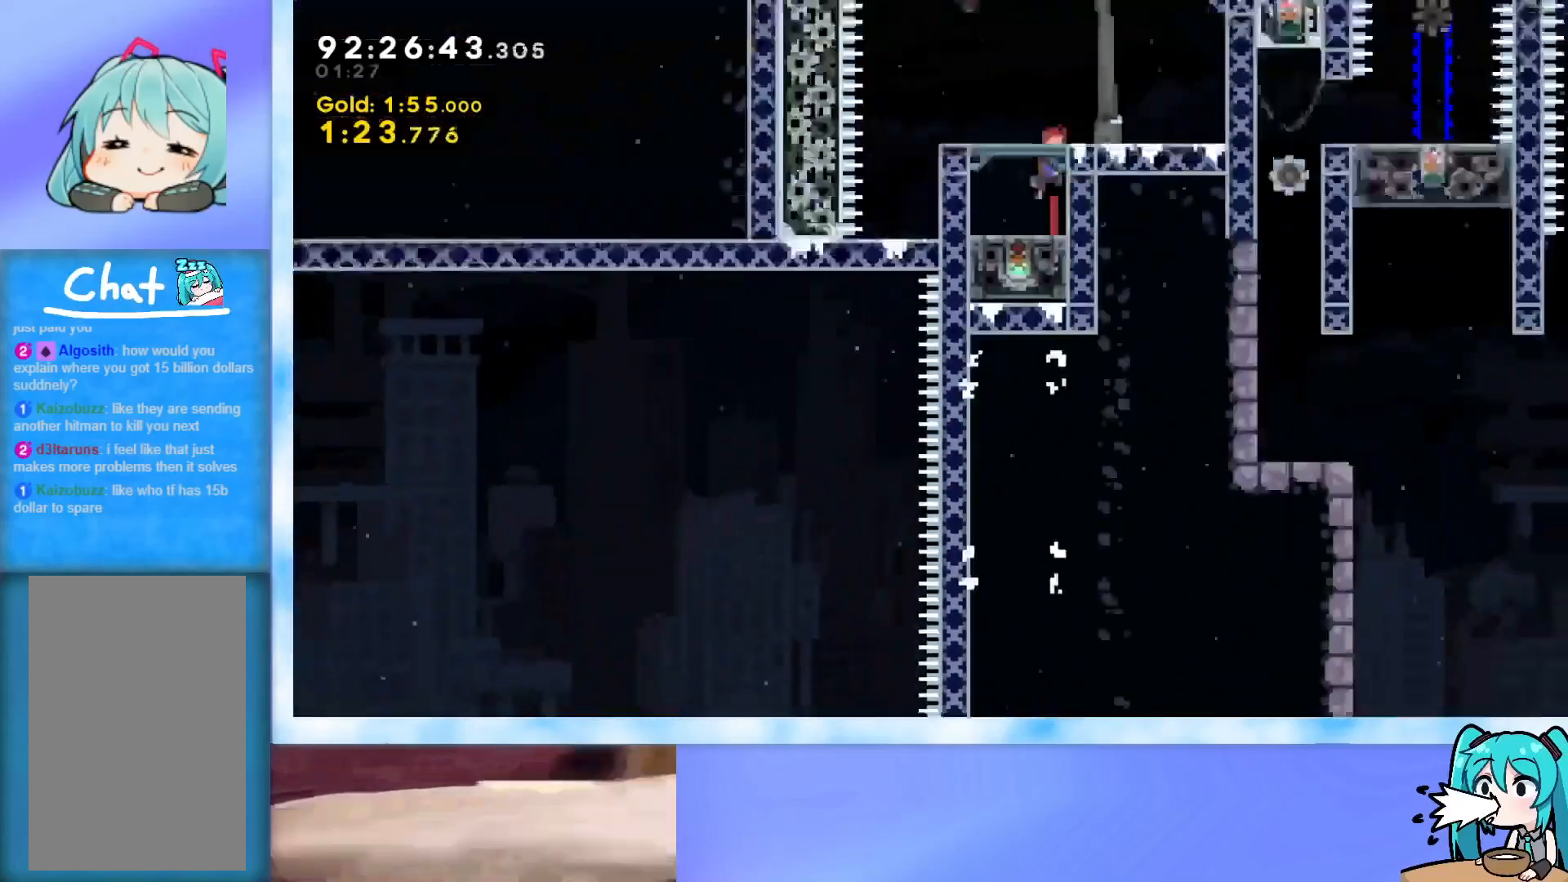
{"keys": ["jump", "right", "up"], "events": []}
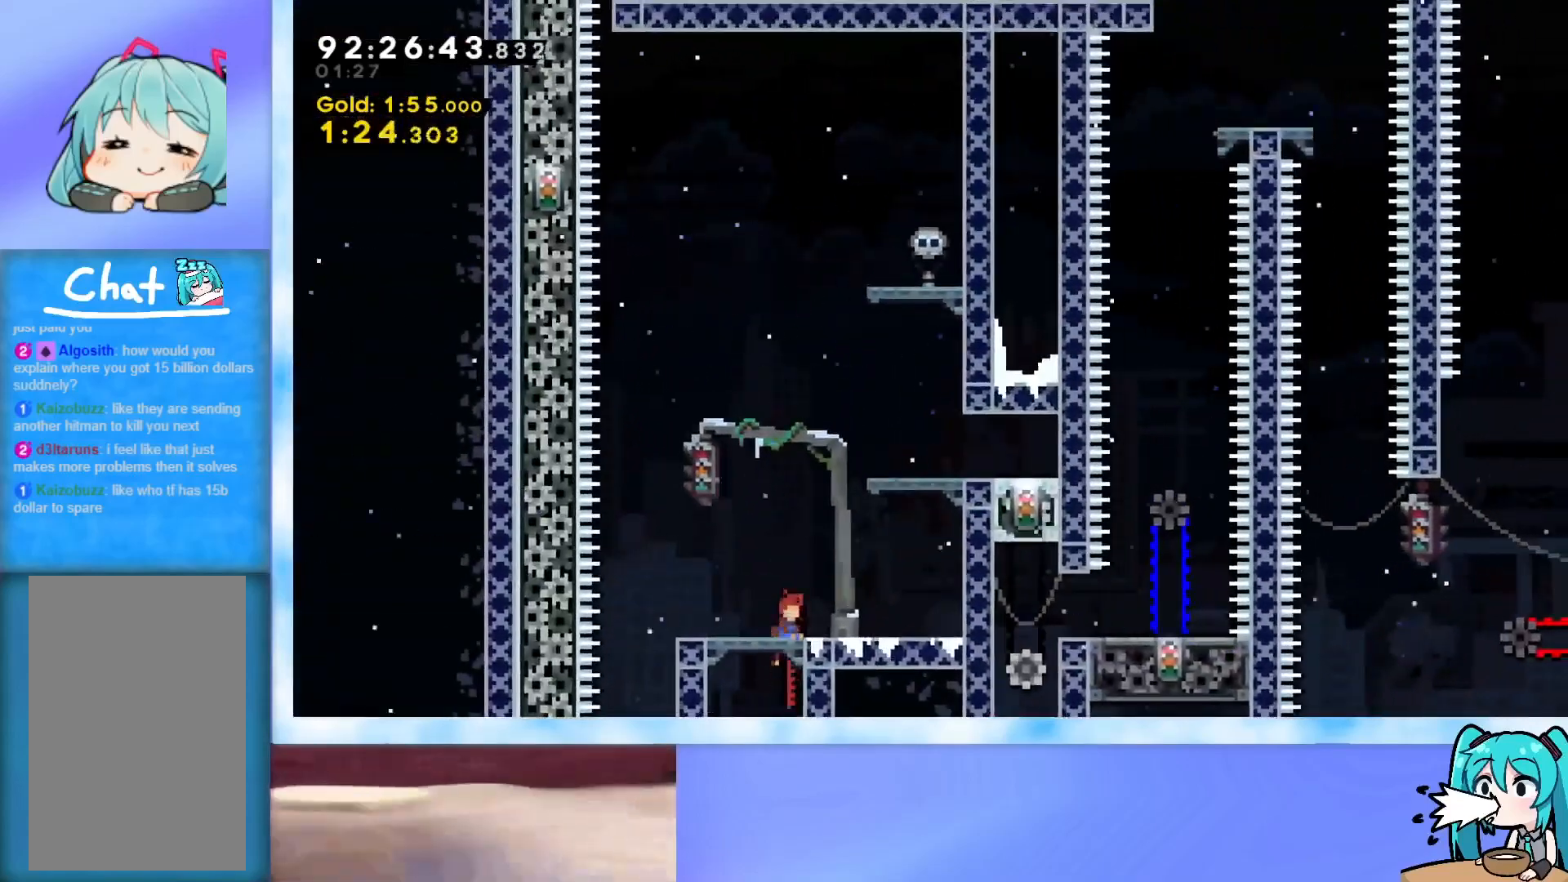
{"keys": ["right", "up"], "events": [[134, "jump", "up"], [317, "demo", "down"], [417, "demo", "up"]]}
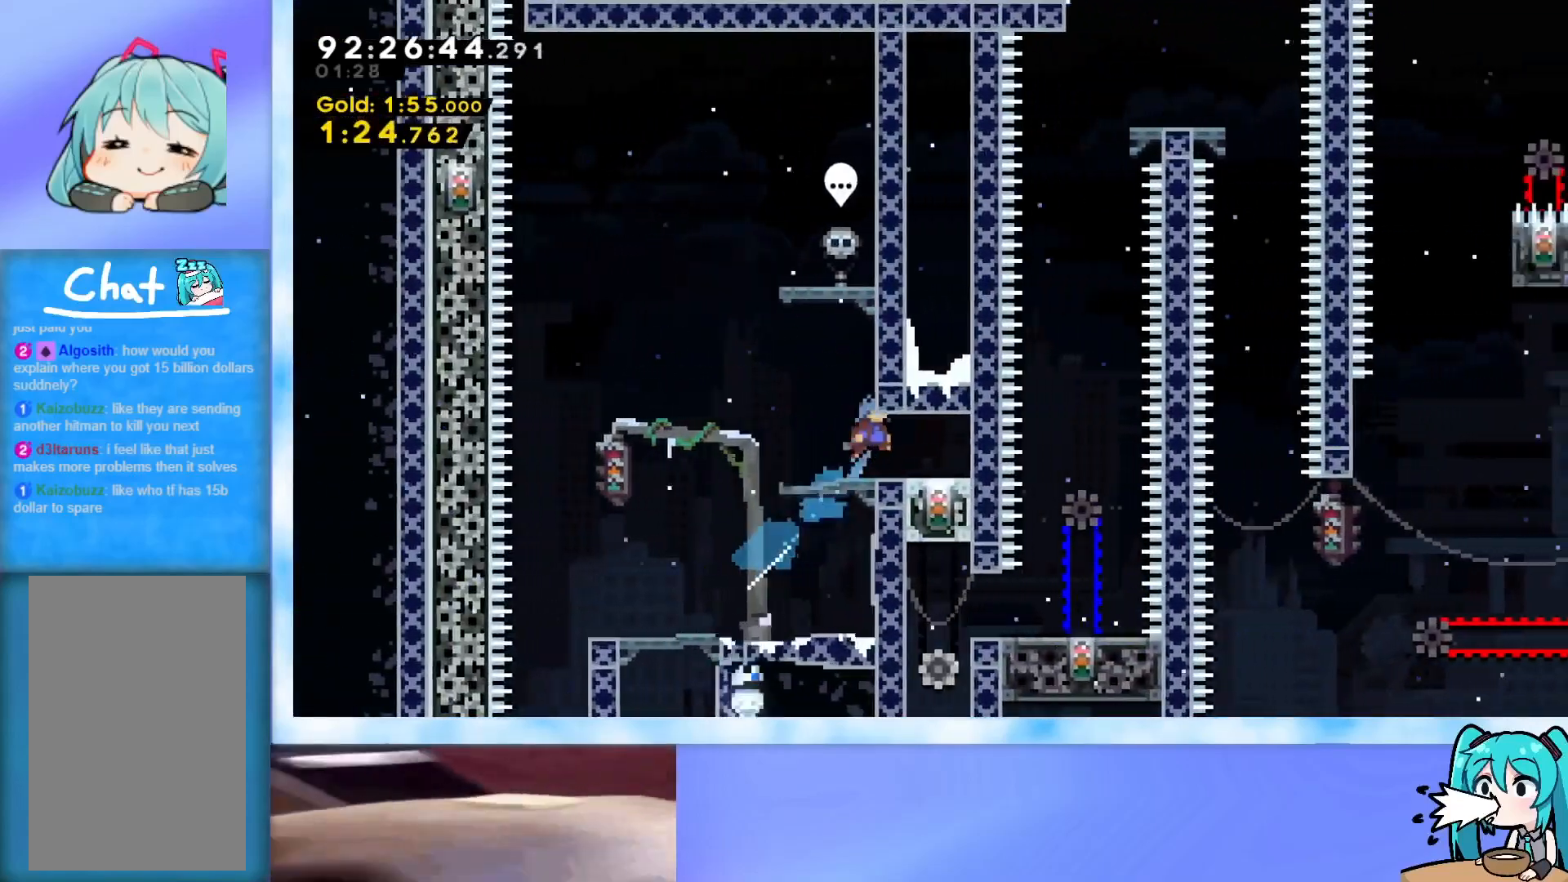
{"keys": [], "events": [[200, "up", "up"], [233, "right", "up"]]}
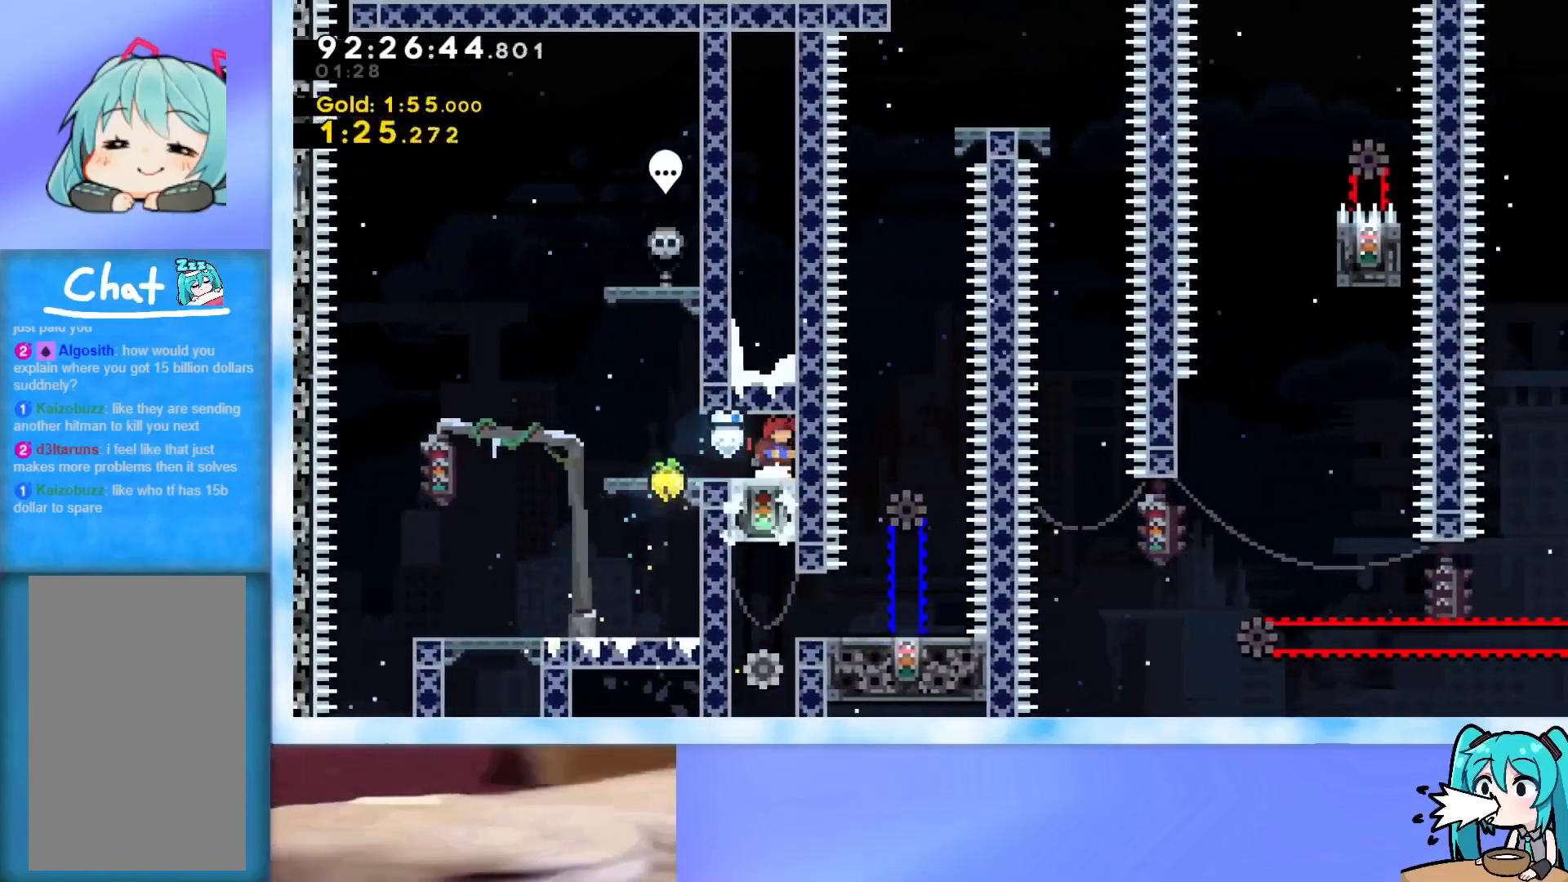
{"keys": ["right"], "events": [[17, "right", "down"]]}
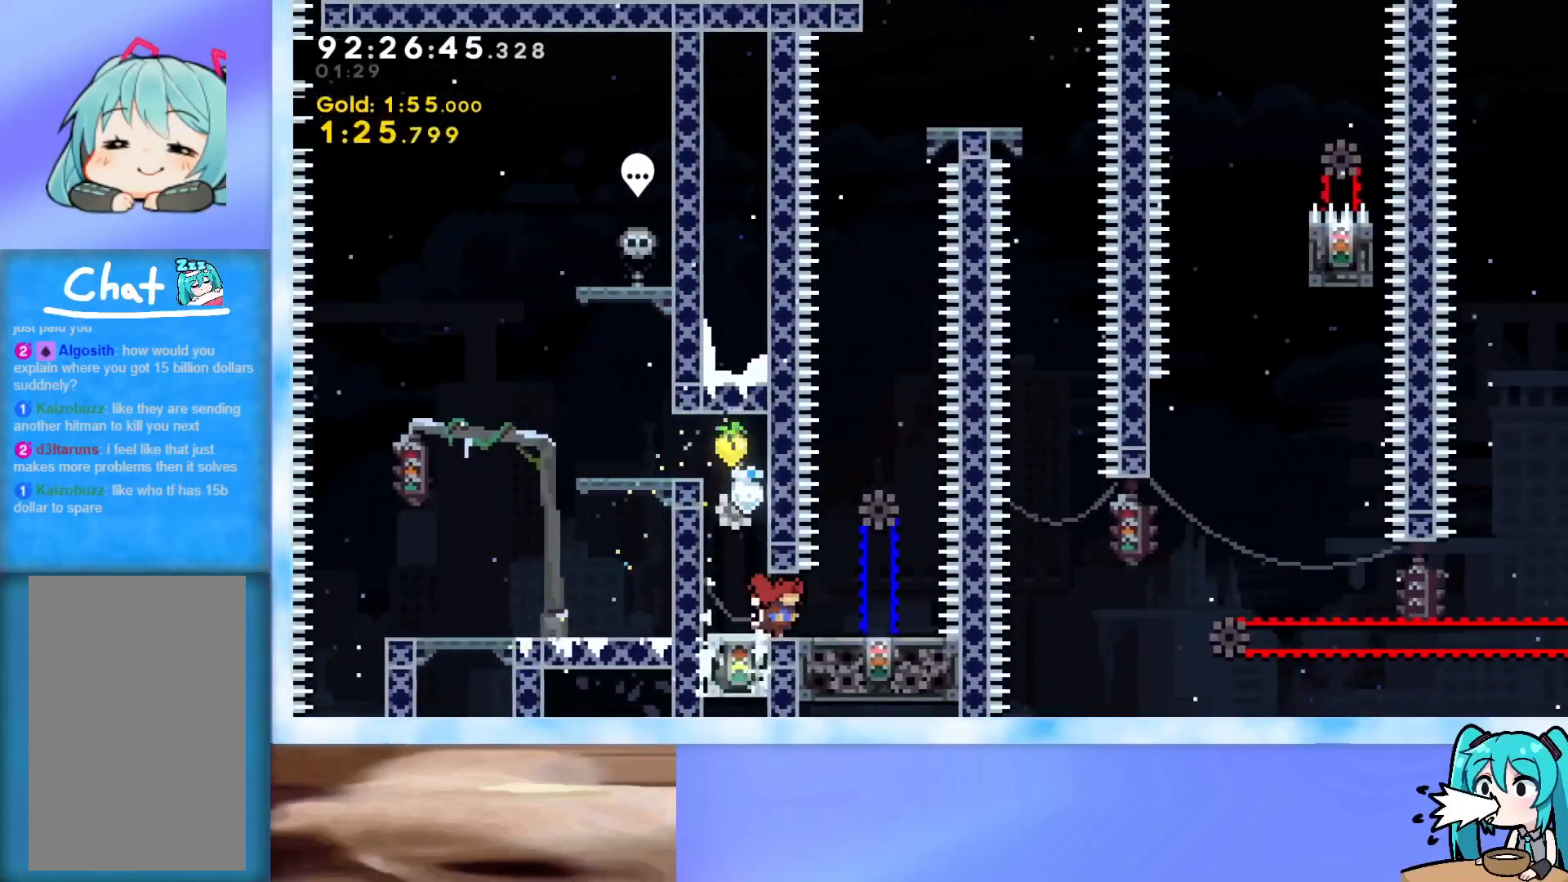
{"keys": ["up"], "events": [[267, "right", "up"], [367, "up", "down"]]}
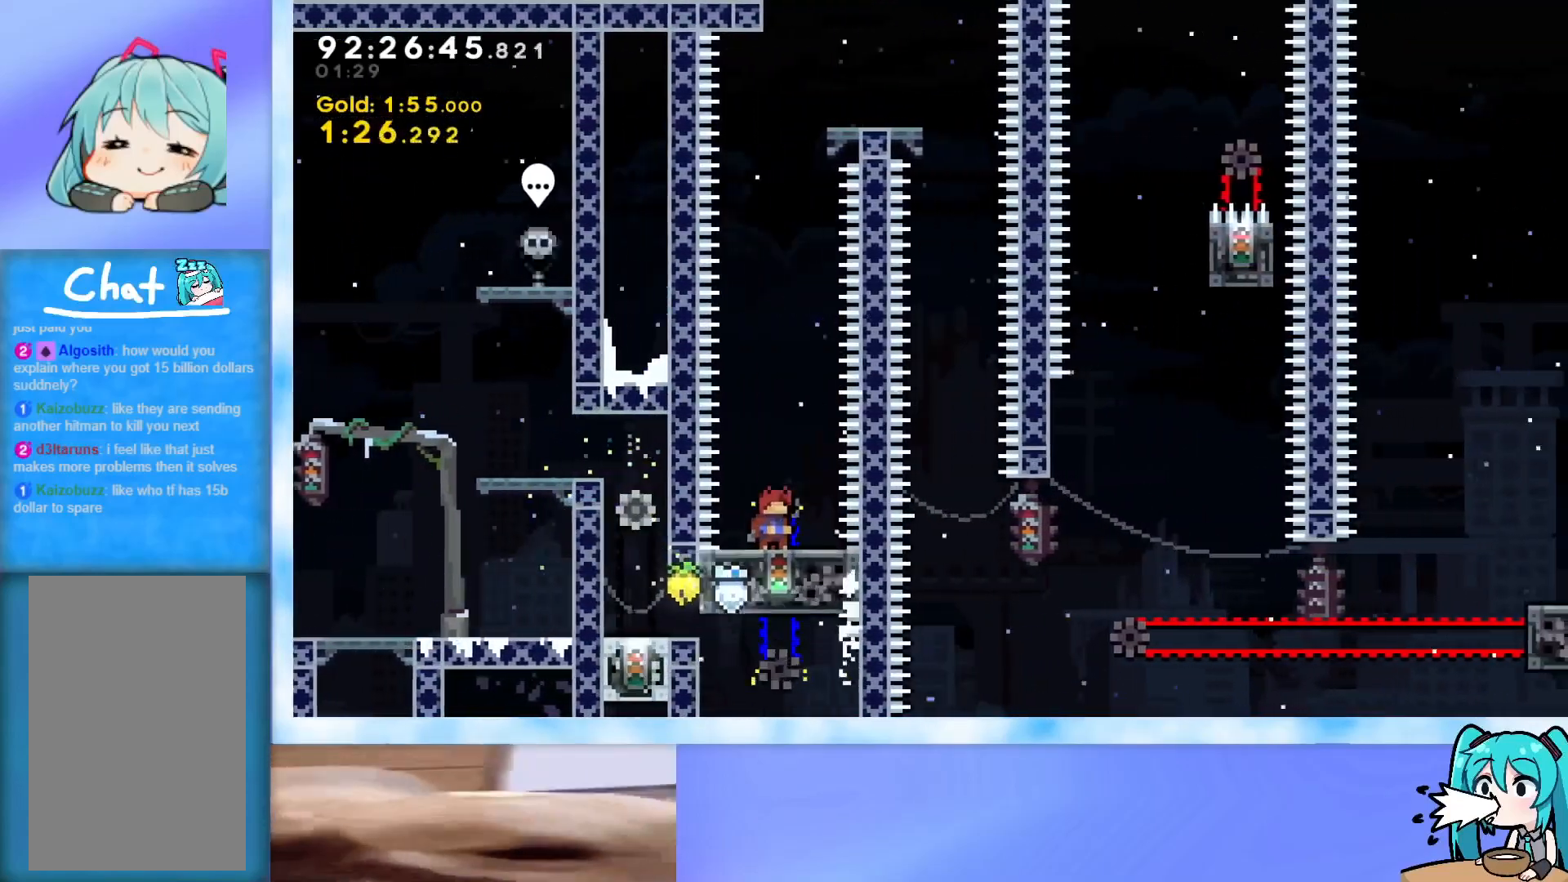
{"keys": ["dash", "jump", "right", "up"], "events": [[216, "jump", "down"], [400, "dash", "down"], [483, "right", "down"]]}
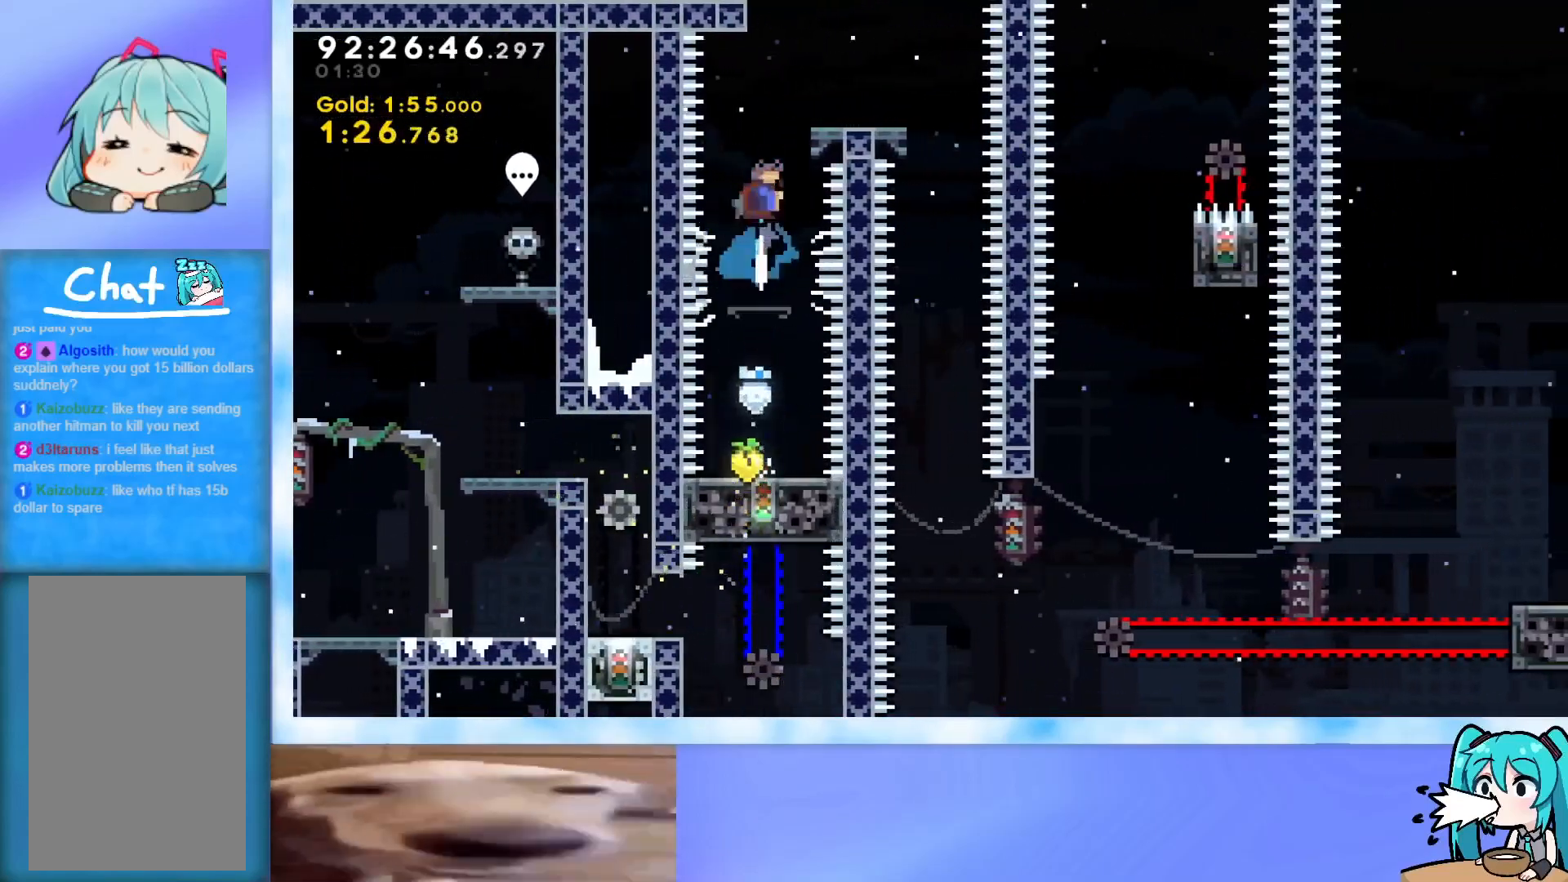
{"keys": ["right"], "events": [[33, "dash", "up"], [134, "jump", "up"], [134, "up", "up"], [467, "jump", "down"], [501, "jump", "up"]]}
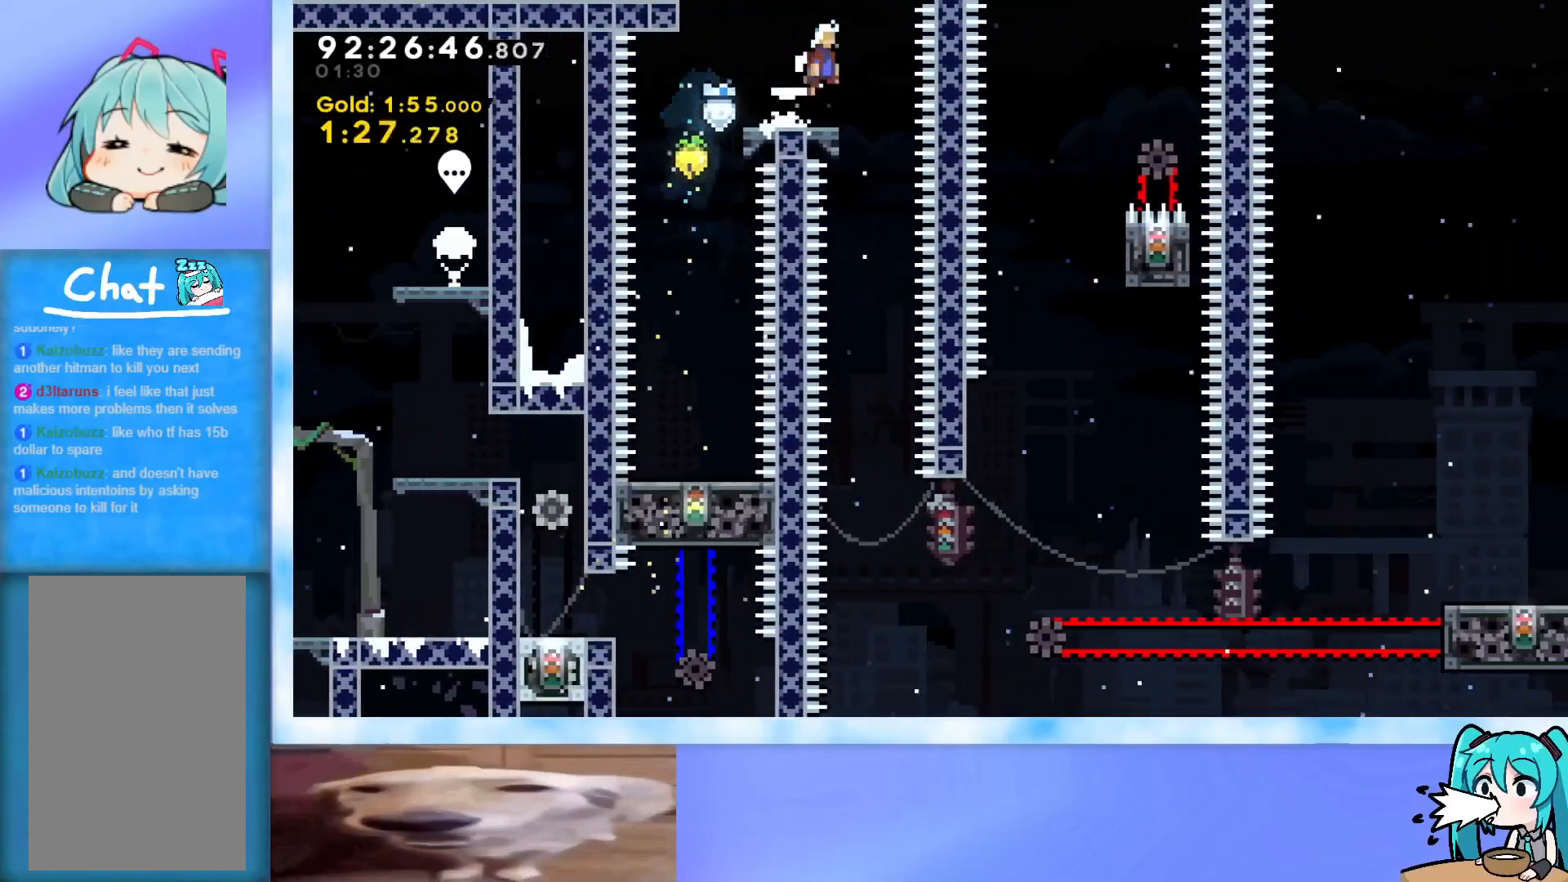
{"keys": ["down"], "events": [[100, "right", "up"], [200, "down", "down"]]}
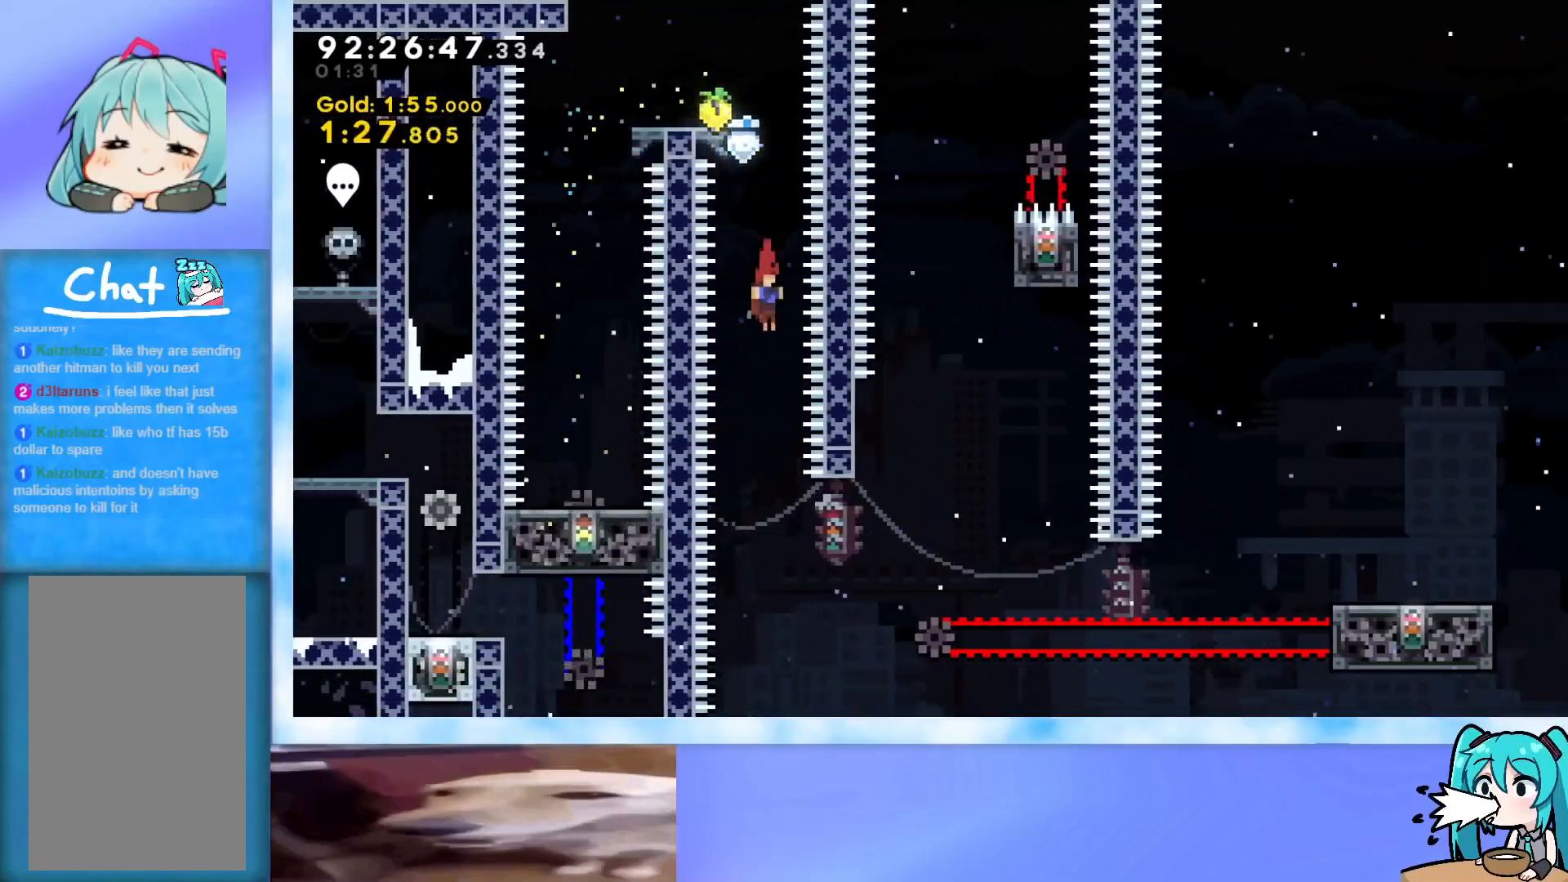
{"keys": ["right", "up"], "events": [[67, "down", "up"], [217, "right", "down"], [484, "up", "down"]]}